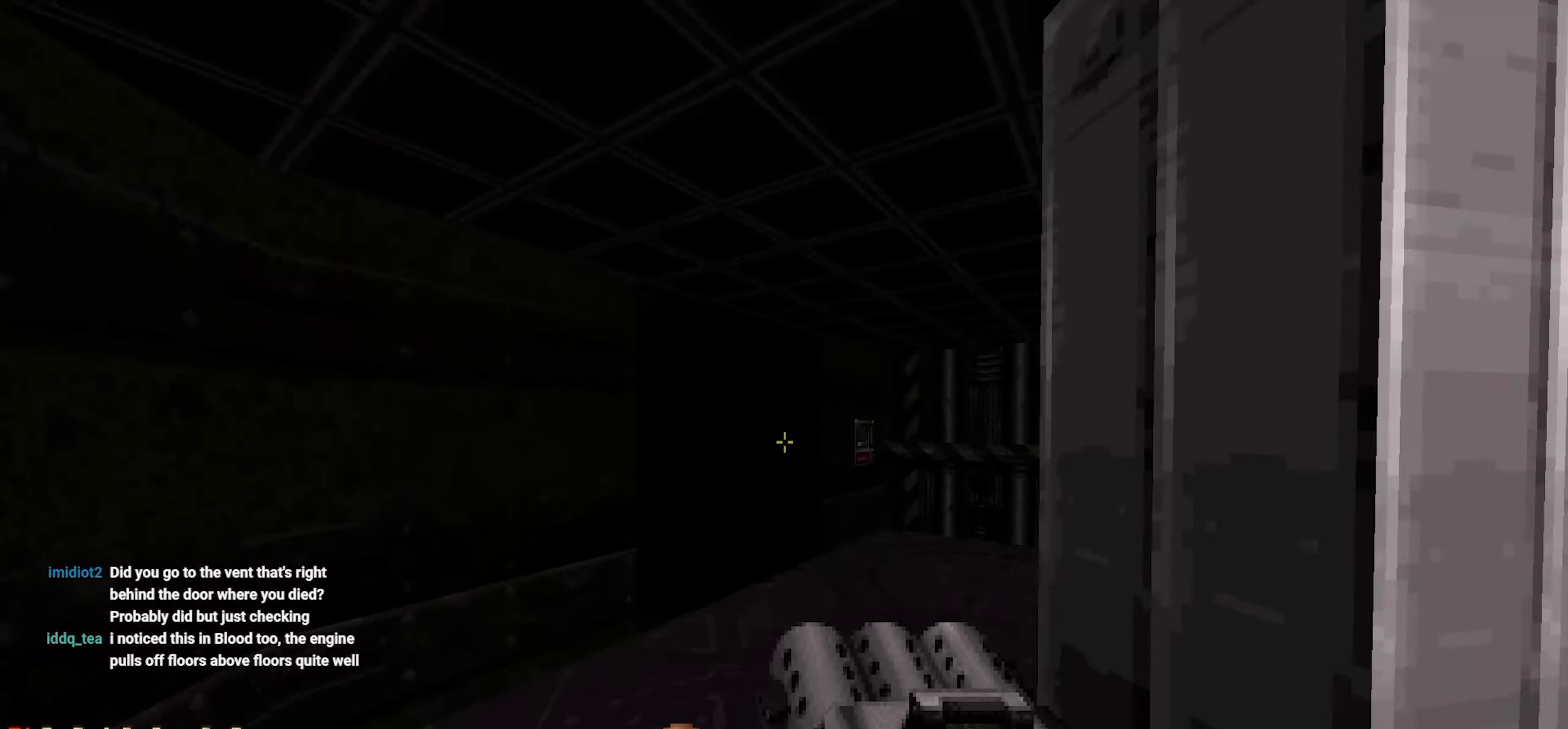
Gameplay with keyboard and mouse; each line is a JSON object with the keys and mouse buttons held at the frame after it. "events" lists presses ("down") and releases ("up") of "1", "2", "3", "4", "a", "alt", "c", "ctrl", "d", "e", "f", "q", "r", "s", "shift", "space", "tab", "v", "w", "x", "z", "mouse_left", "mouse_wheel" and "mouse_right" between this image and that frame as [ms after this image, input, new state], when the widget could be followed in between. "mouse_left", "mouse_wheel", "mouse_right" = the "left", "wheel", "right" buttons of the "mouse" list. No other keys are recorded. "wheel" means that the mouse wheel is clicked or scrolled. Not read: mouse_move.
{"keys": ["w"], "mouse": [], "events": [[434, "w", "down"]]}
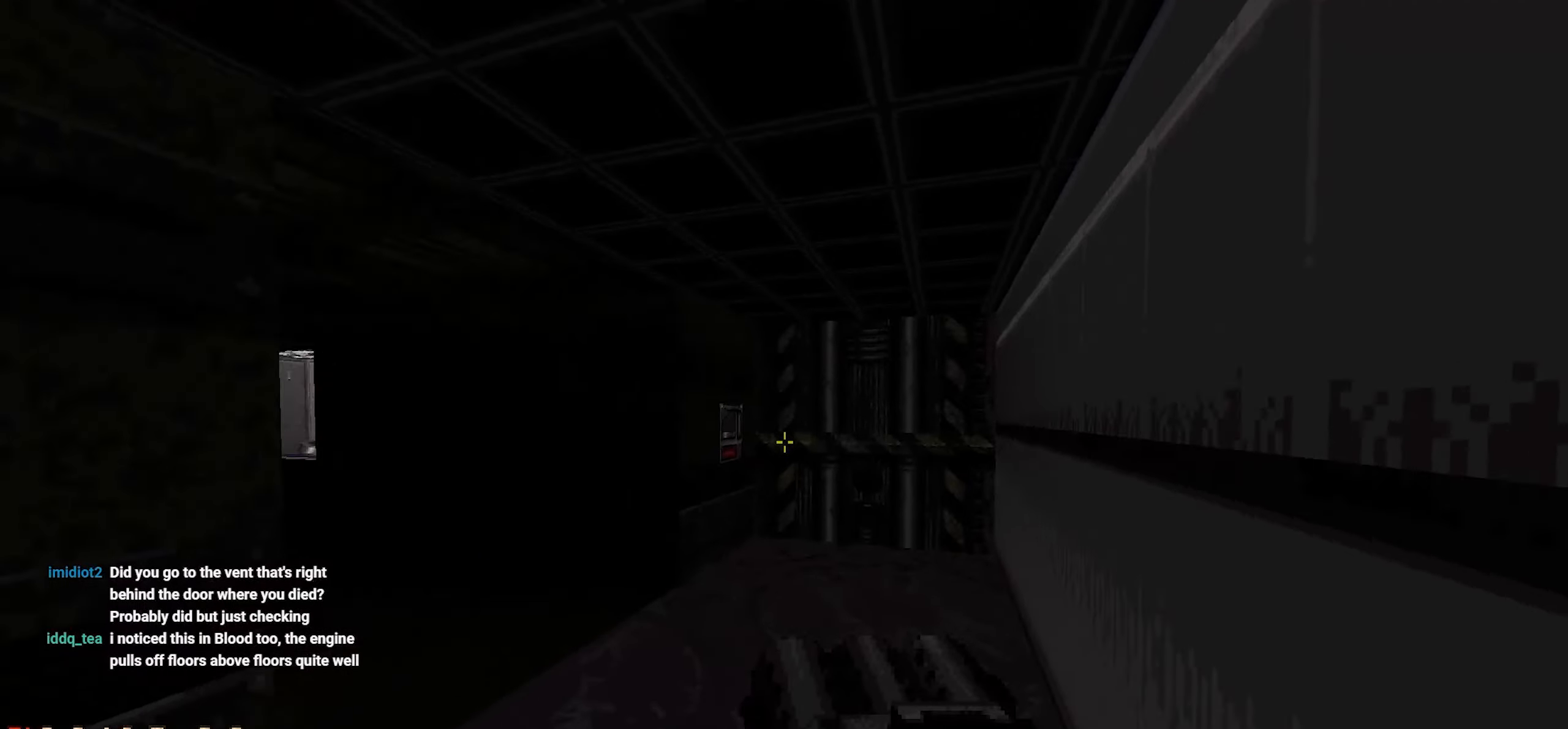
{"keys": [], "mouse": [], "events": [[117, "w", "up"]]}
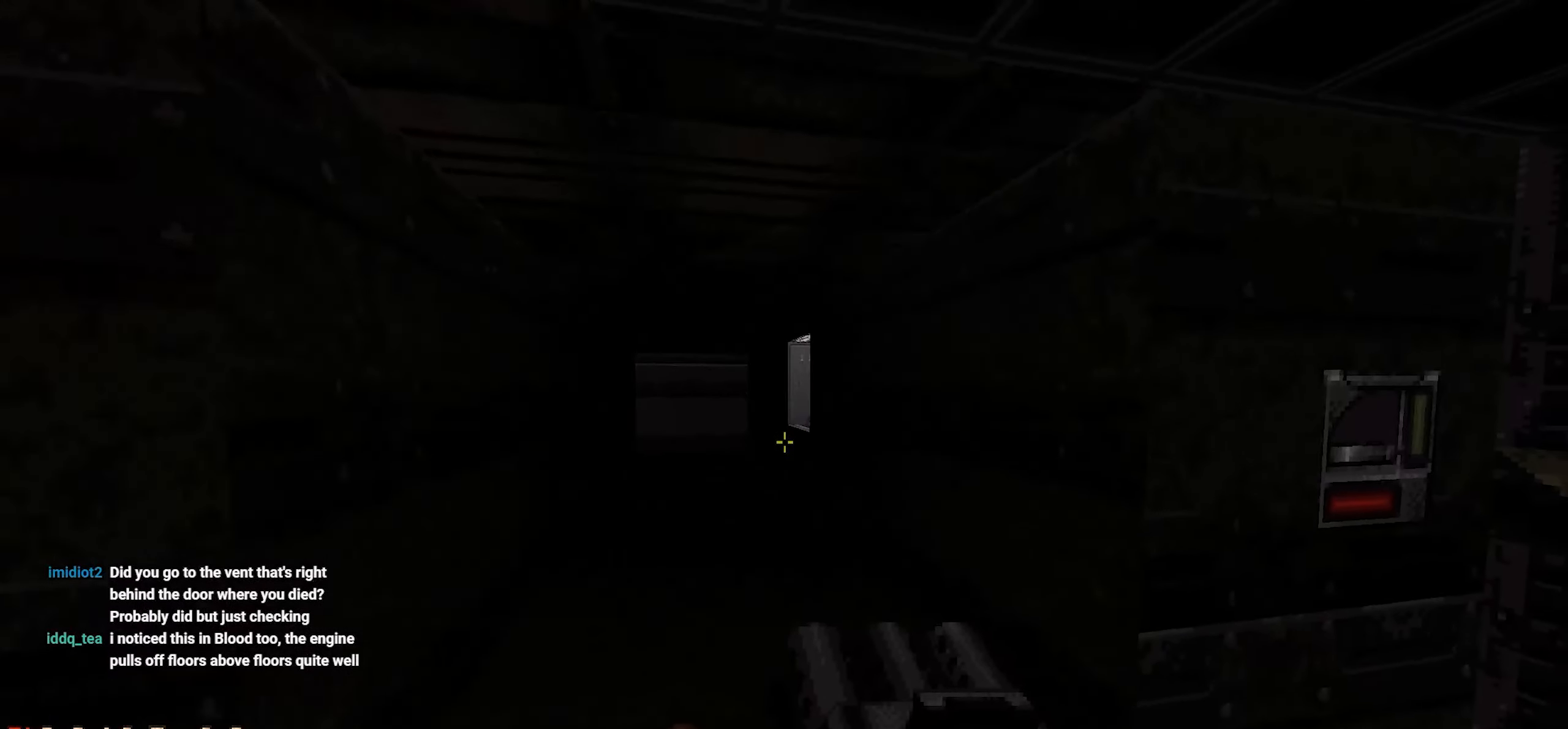
{"keys": [], "mouse": [], "events": [[84, "w", "down"], [234, "a", "down"], [500, "a", "up"], [500, "w", "up"]]}
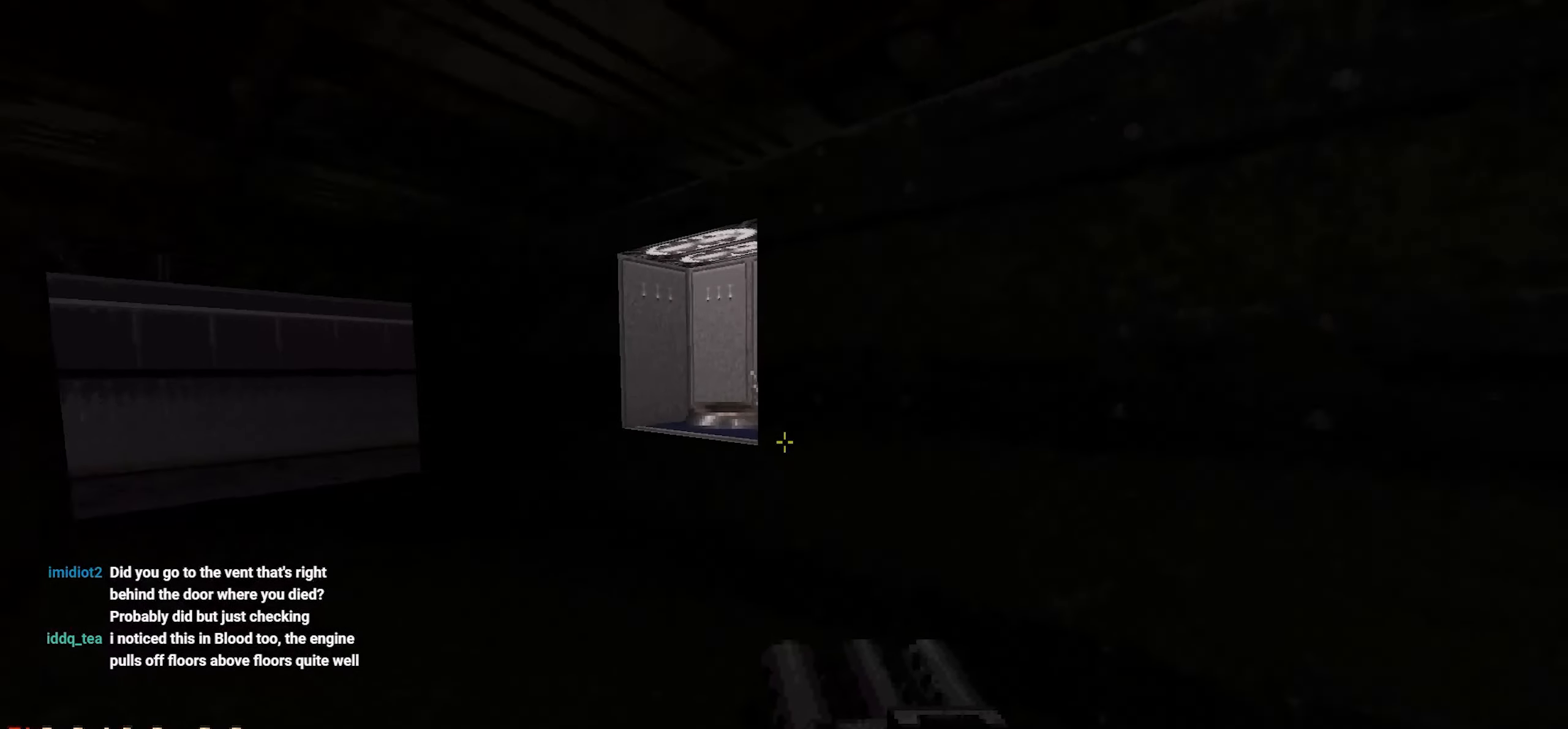
{"keys": ["d"], "mouse": [], "events": [[434, "d", "down"]]}
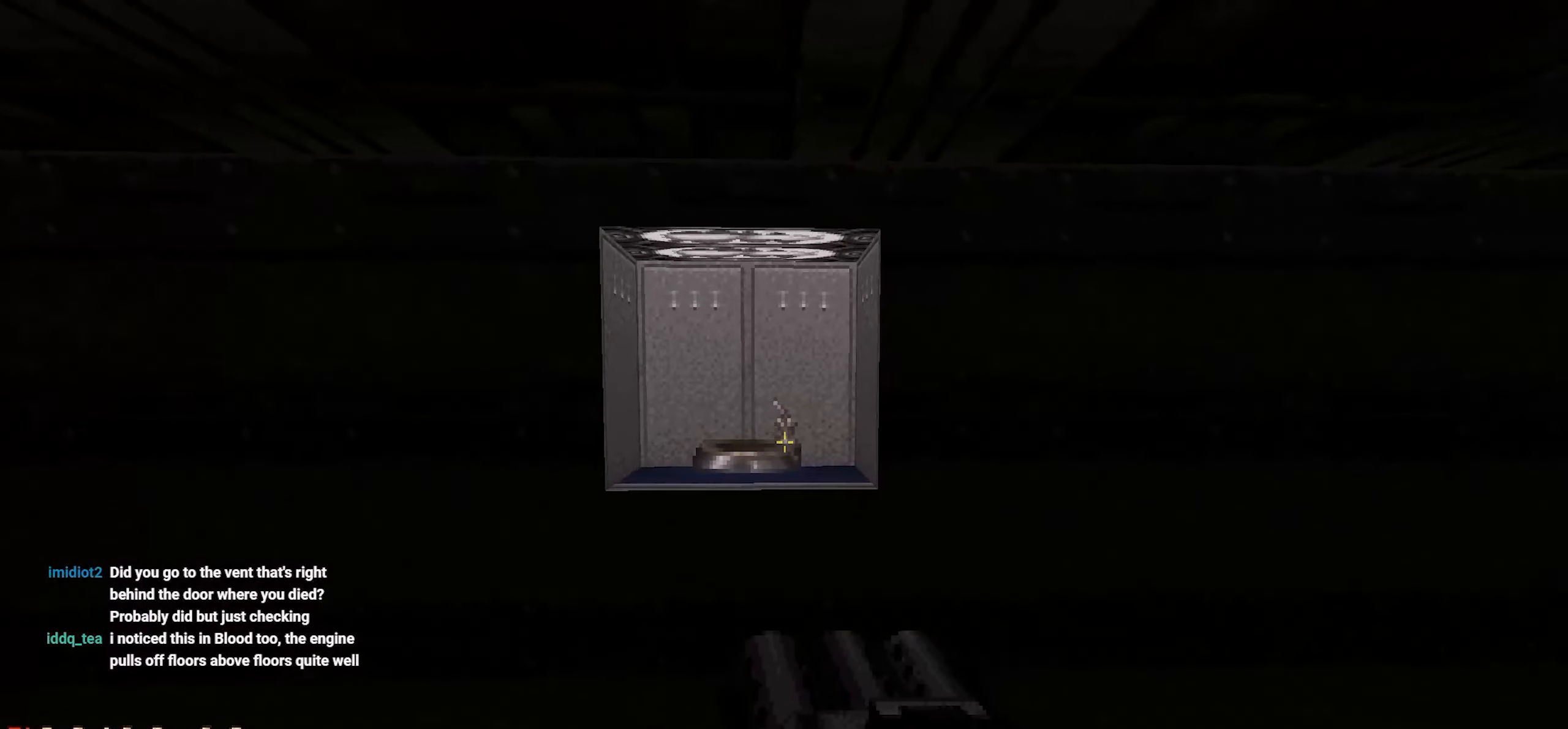
{"keys": ["w"], "mouse": [], "events": [[34, "d", "up"], [250, "w", "down"]]}
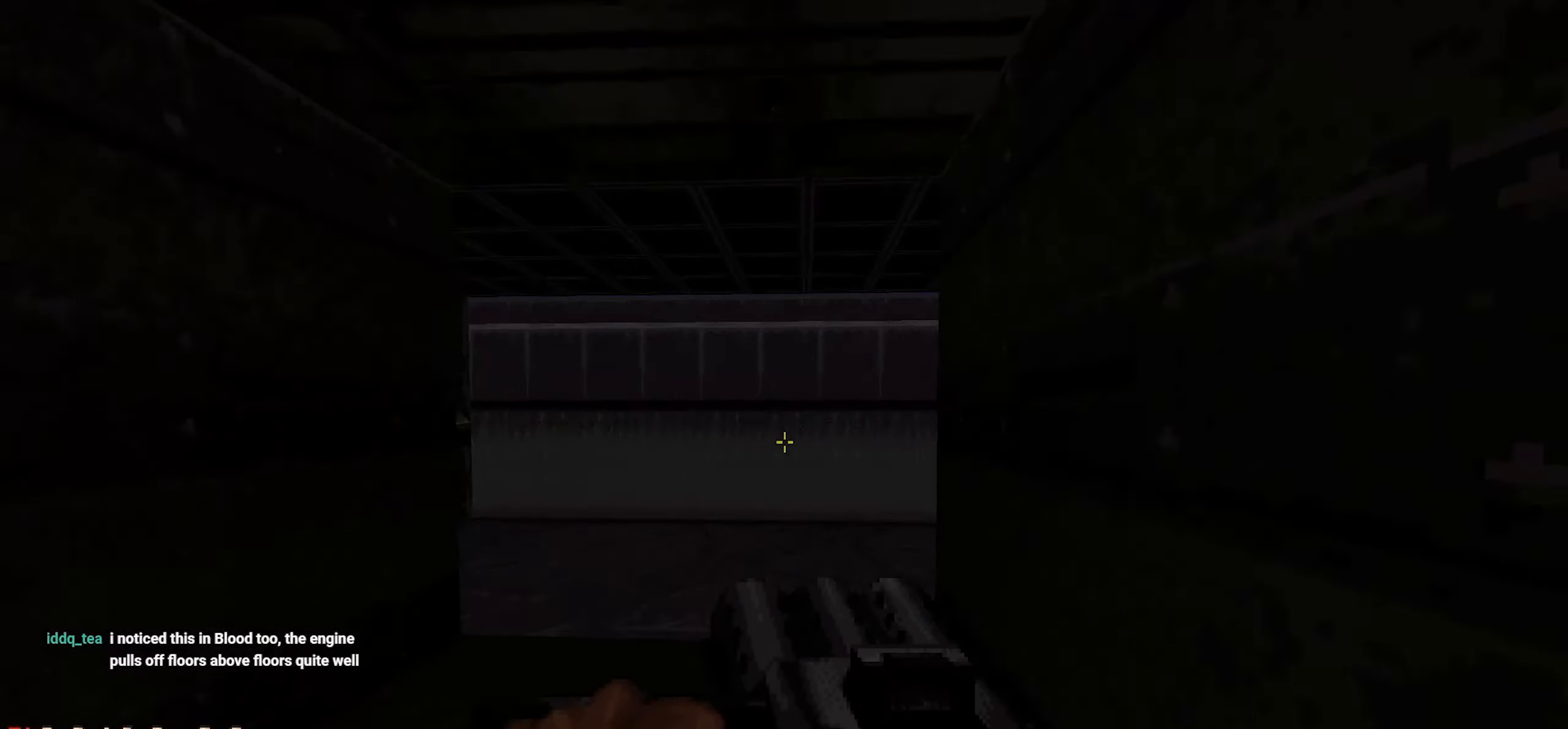
{"keys": ["w"], "mouse": [], "events": [[234, "d", "down"], [500, "d", "up"]]}
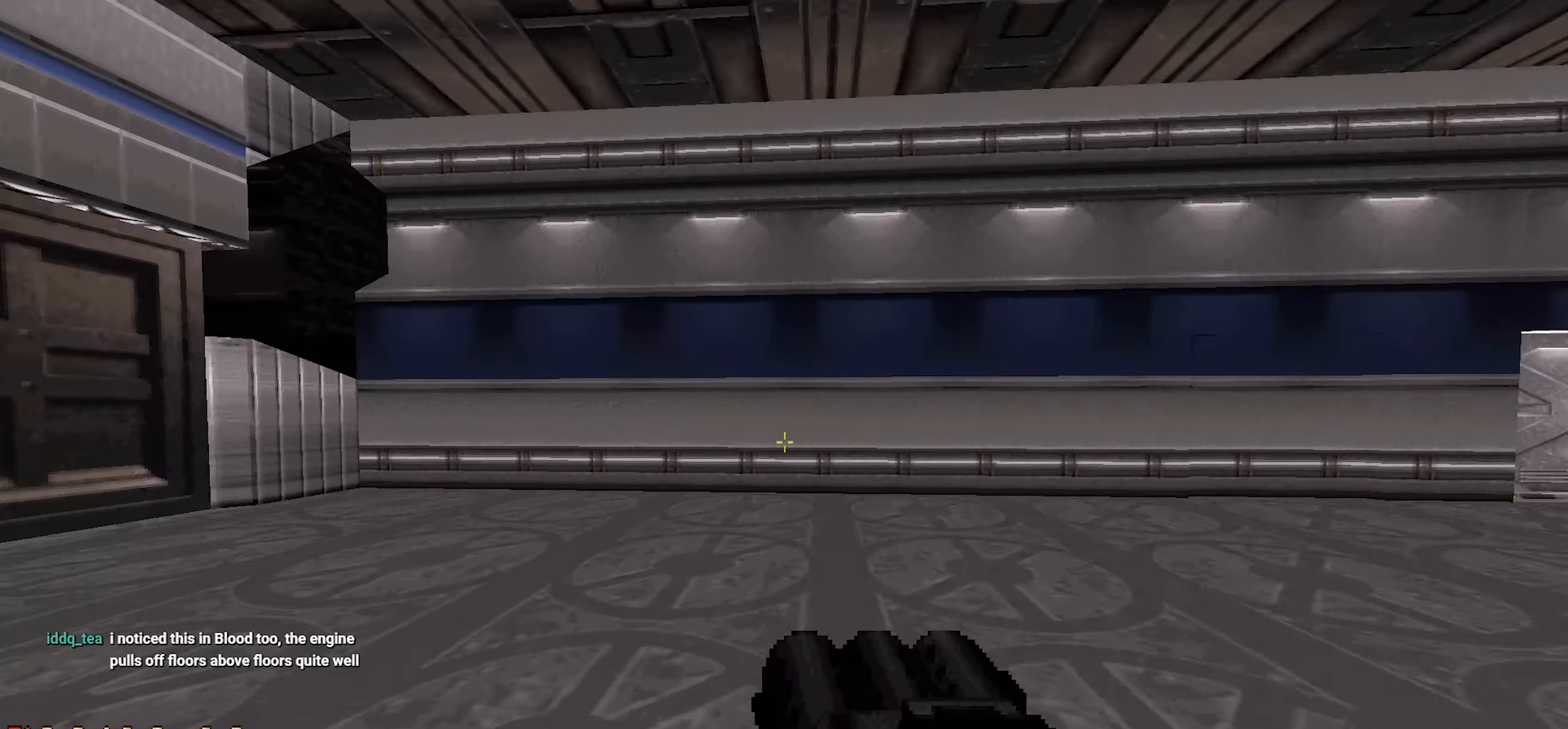
{"keys": ["tab"], "mouse": [], "events": [[284, "w", "up"], [417, "tab", "down"]]}
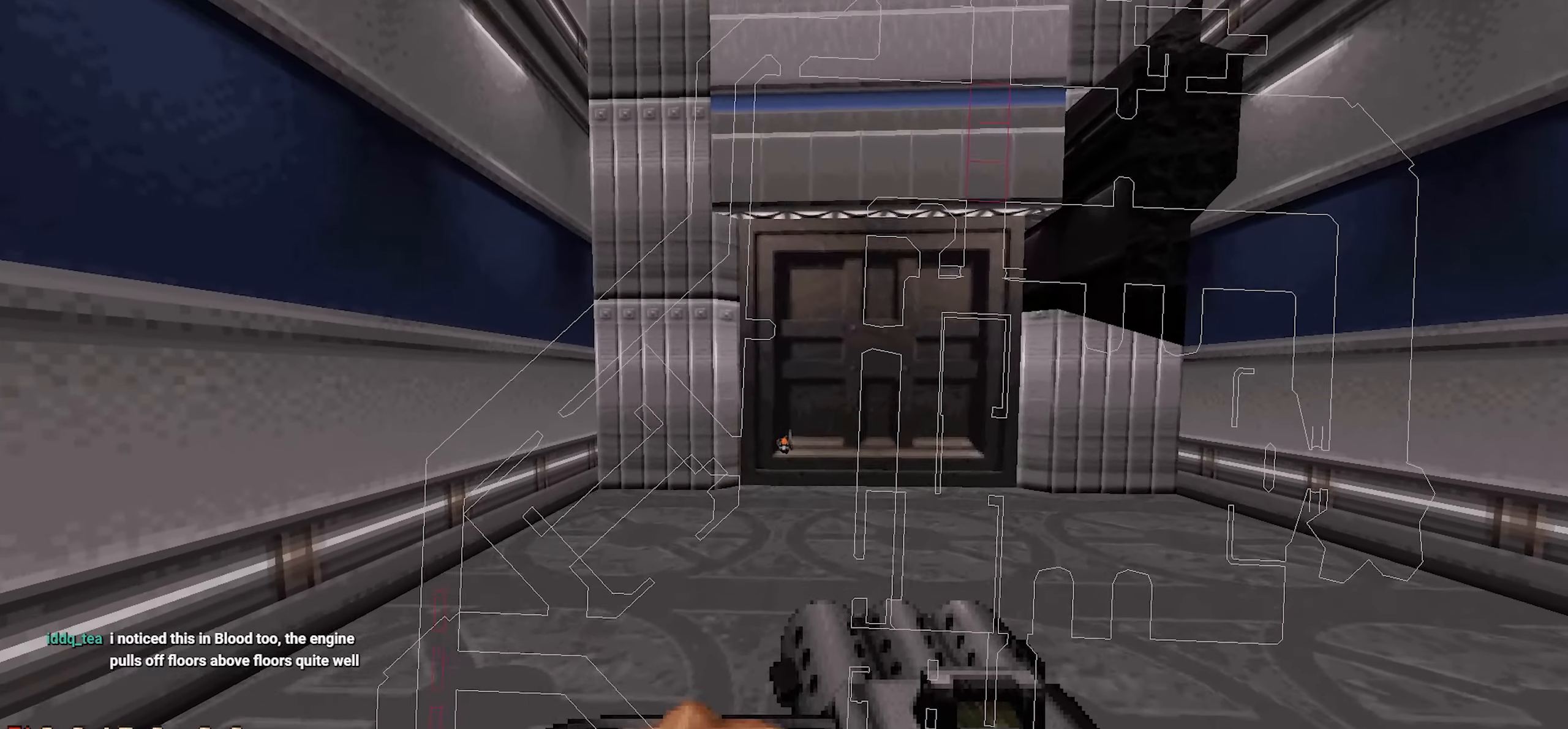
{"keys": [], "mouse": [], "events": [[67, "tab", "up"], [250, "tab", "down"], [350, "tab", "up"]]}
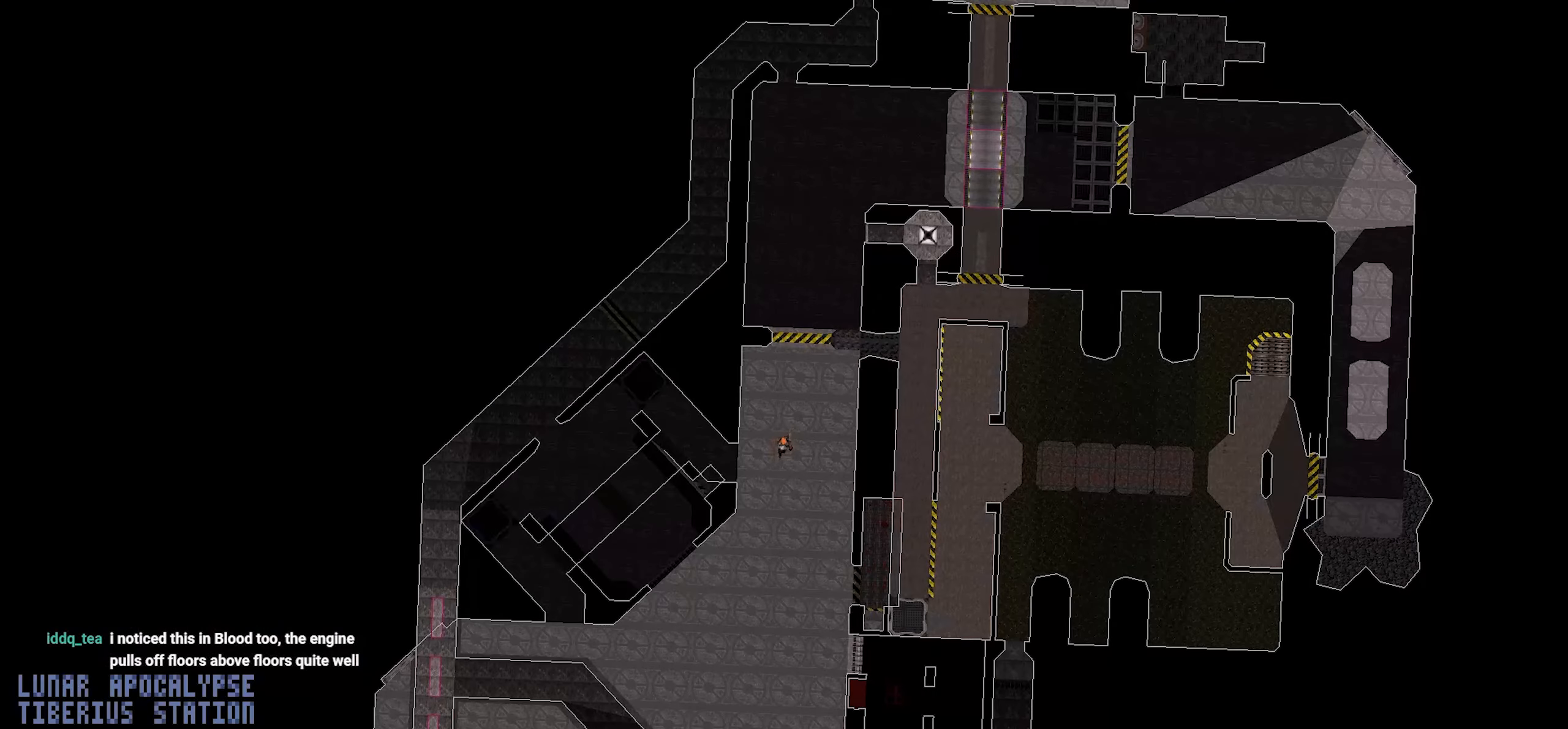
{"keys": [], "mouse": [], "events": []}
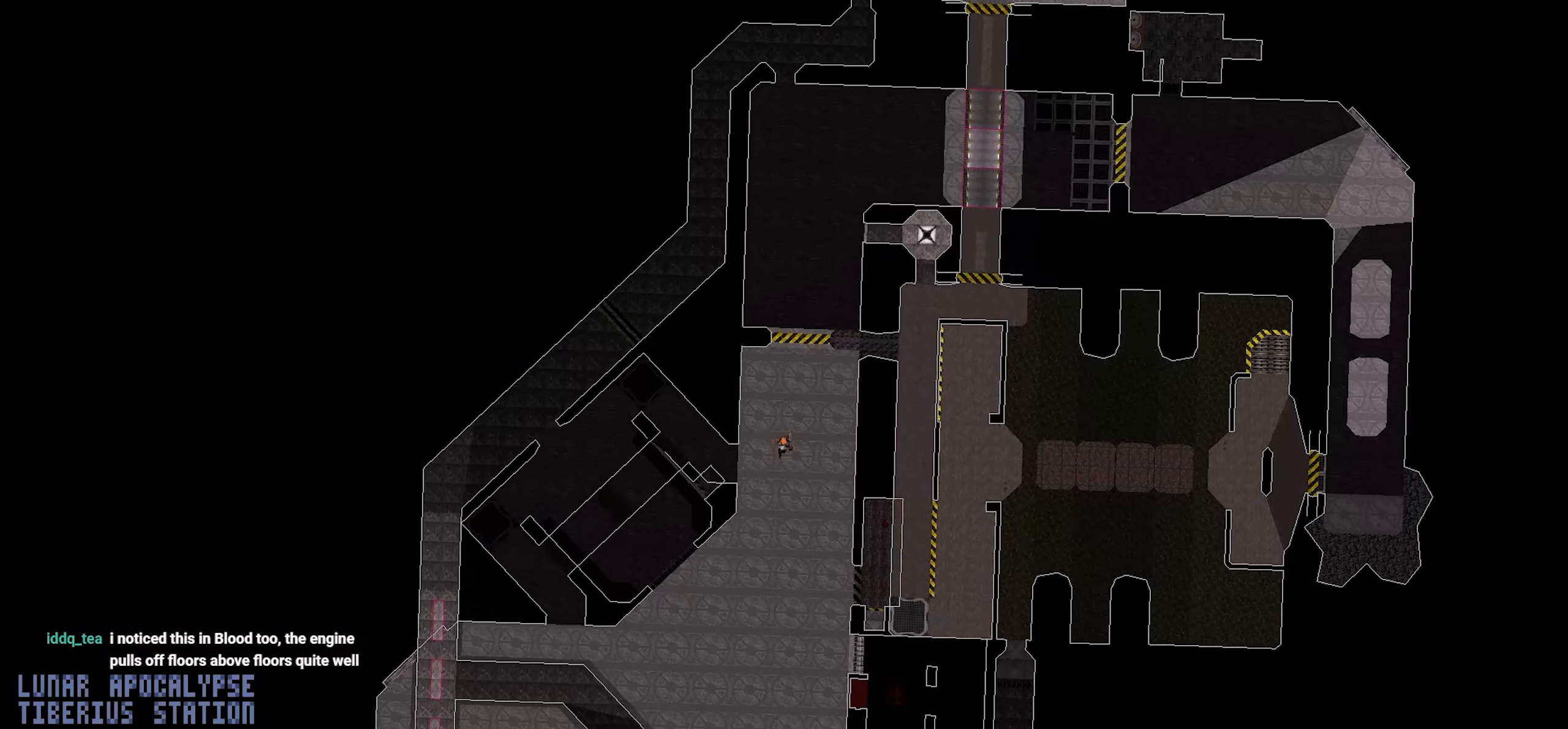
{"keys": [], "mouse": [], "events": []}
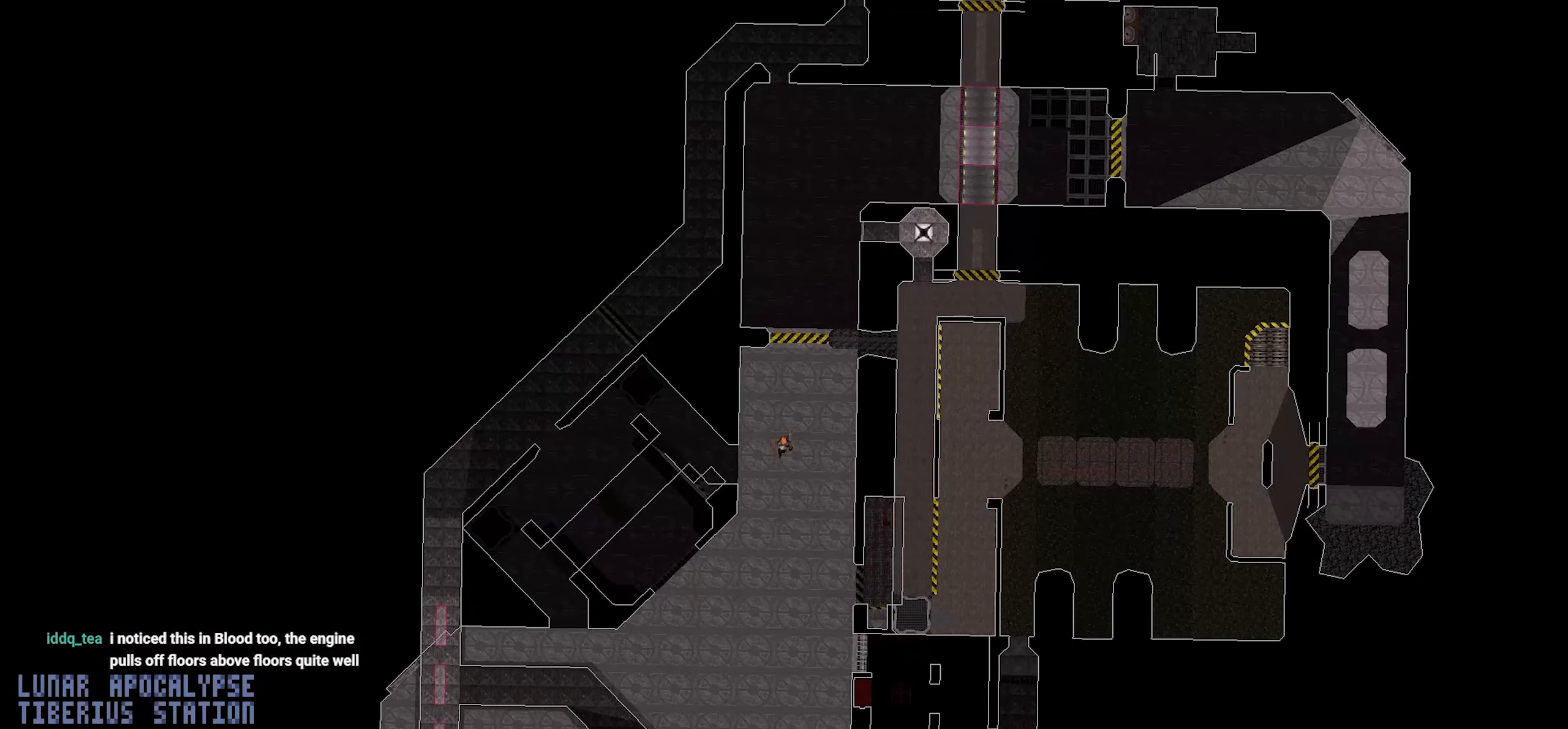
{"keys": ["d", "w"], "mouse": [], "events": [[167, "d", "down"], [217, "w", "down"]]}
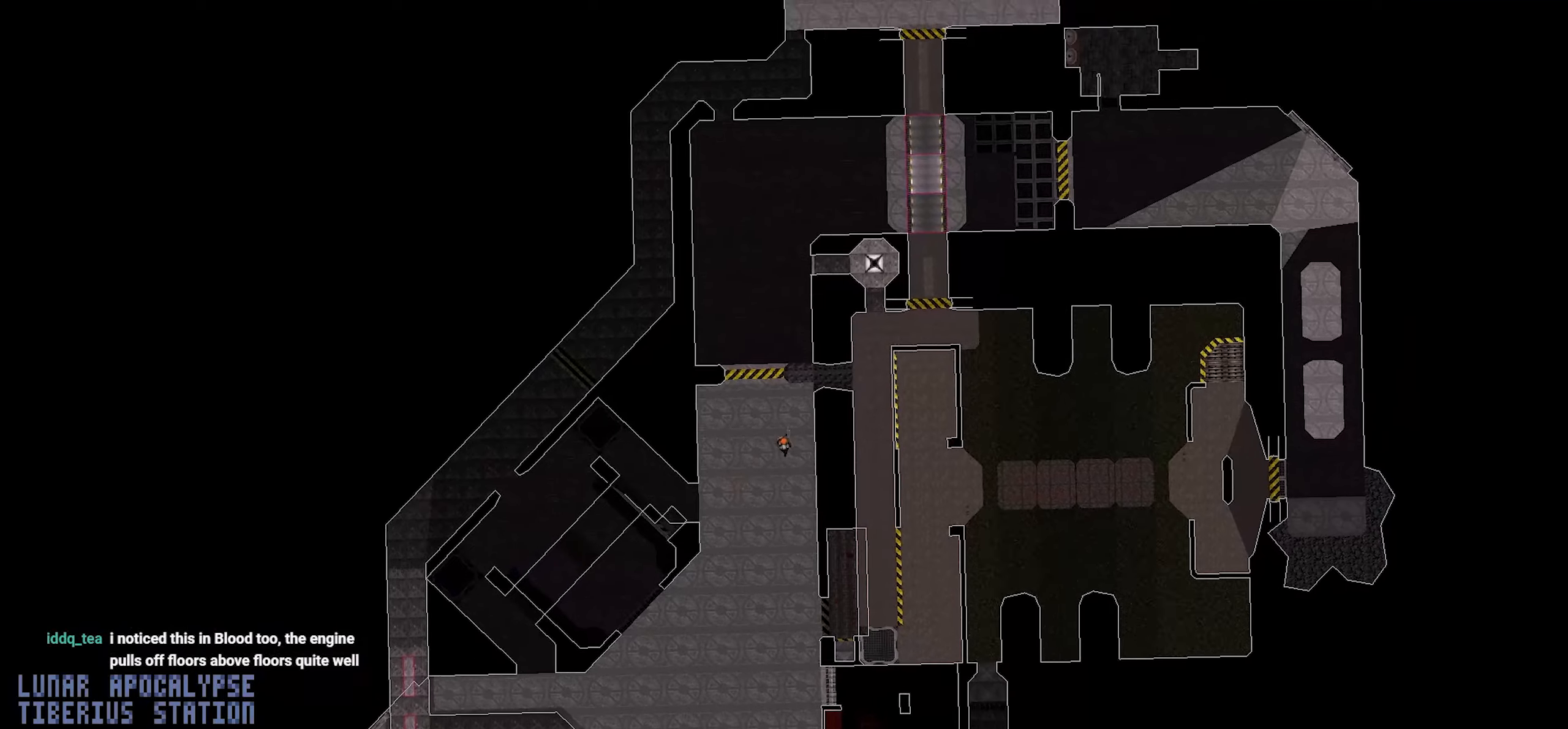
{"keys": [], "mouse": [], "events": [[84, "w", "up"], [134, "d", "up"], [234, "tab", "down"], [317, "tab", "up"]]}
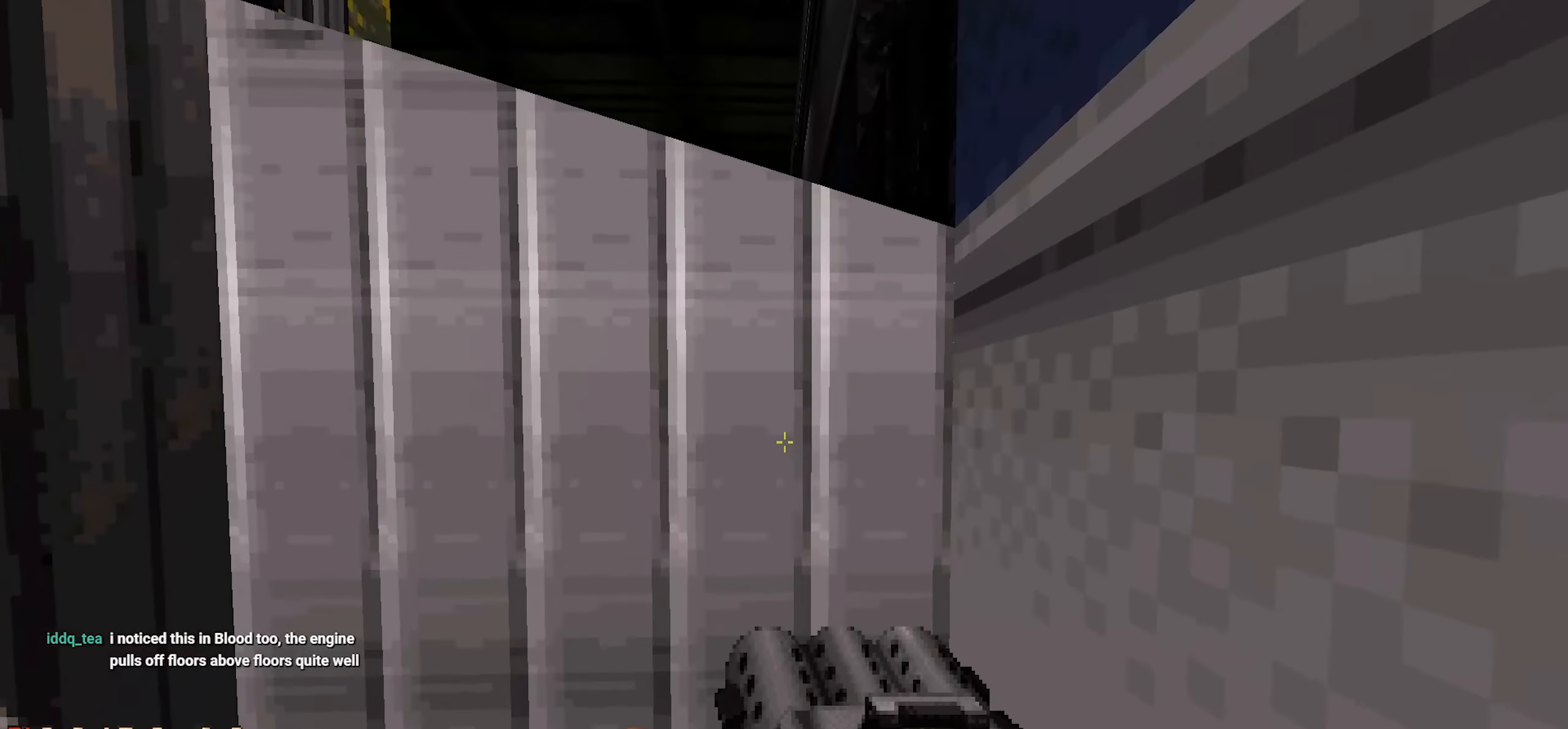
{"keys": [], "mouse": [], "events": [[100, "w", "down"], [234, "space", "down"], [284, "w", "up"], [334, "space", "up"]]}
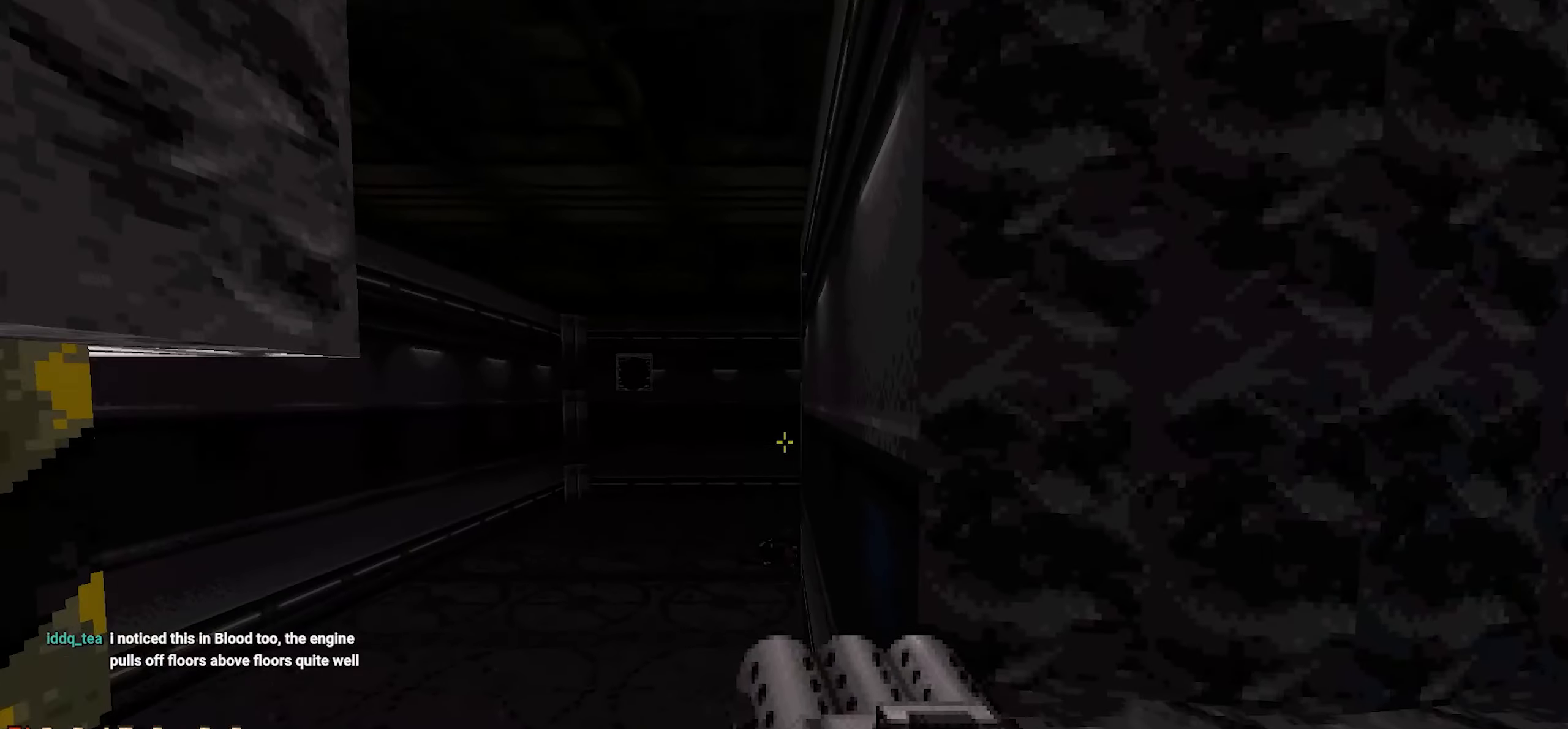
{"keys": ["d"], "mouse": [], "events": [[167, "w", "down"], [267, "w", "up"], [484, "d", "down"]]}
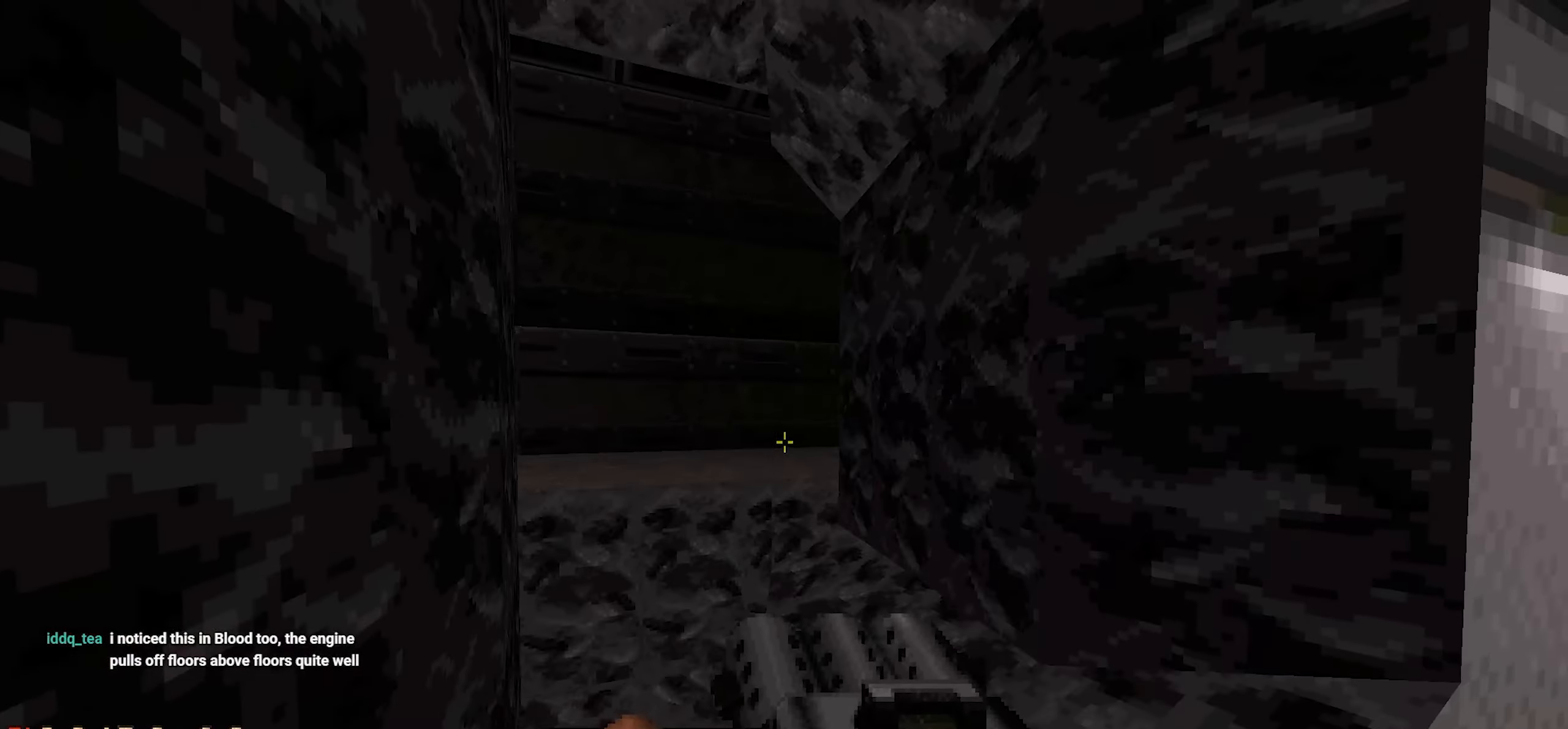
{"keys": ["a"], "mouse": [], "events": [[84, "d", "up"], [400, "w", "down"], [500, "a", "down"], [500, "w", "up"]]}
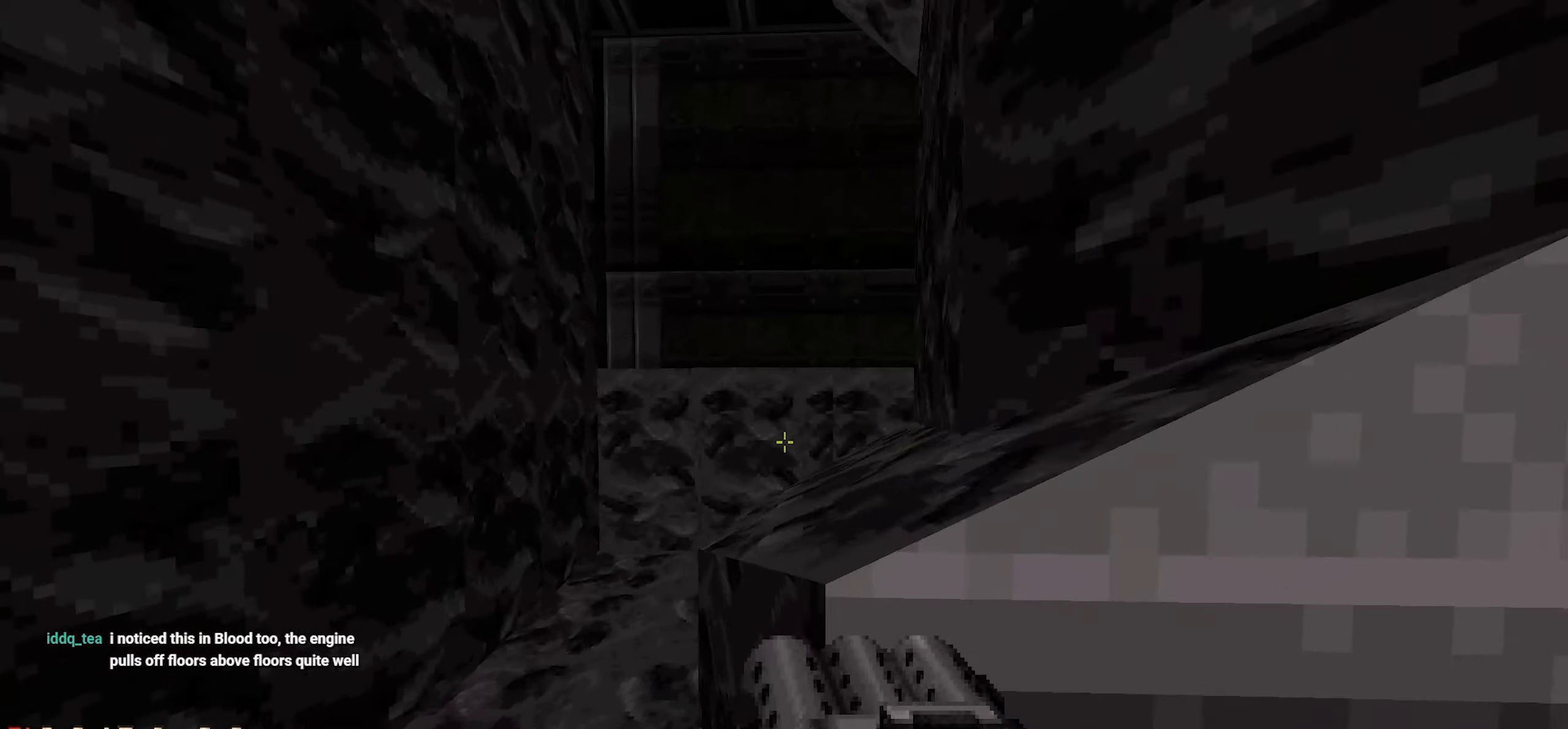
{"keys": [], "mouse": [], "events": [[50, "a", "up"], [250, "w", "down"], [384, "w", "up"]]}
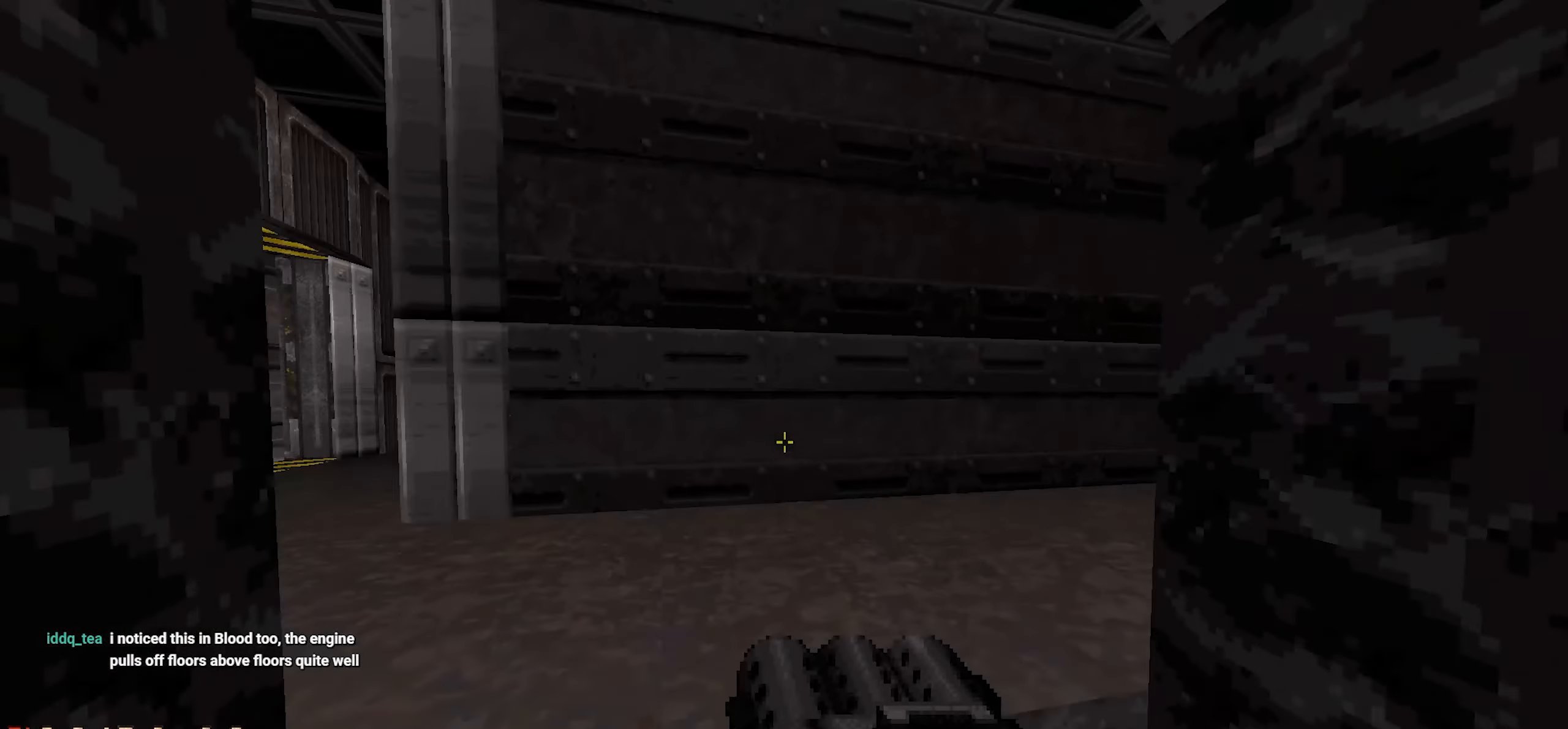
{"keys": [], "mouse": [], "events": []}
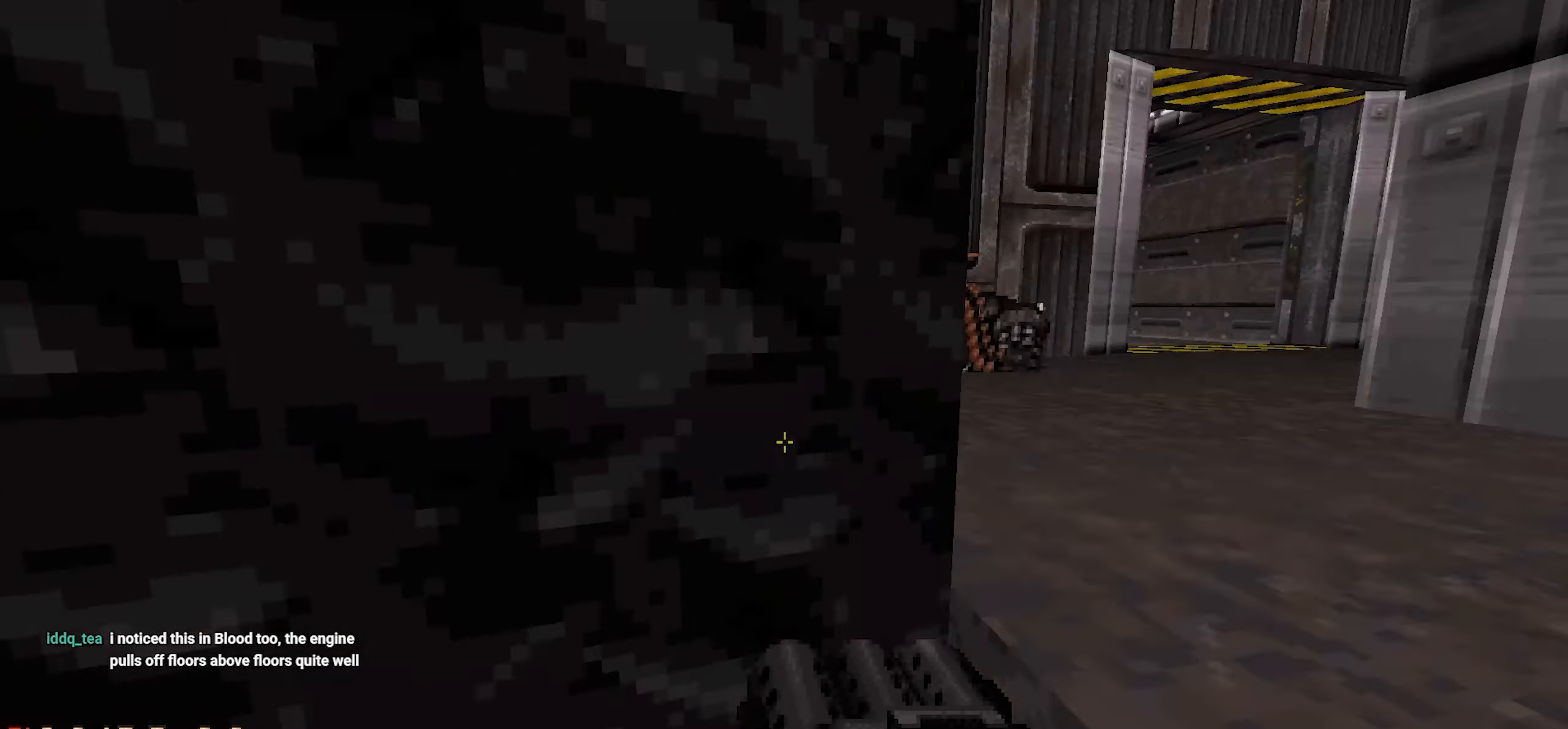
{"keys": [], "mouse": [], "events": [[234, "w", "down"], [367, "w", "up"]]}
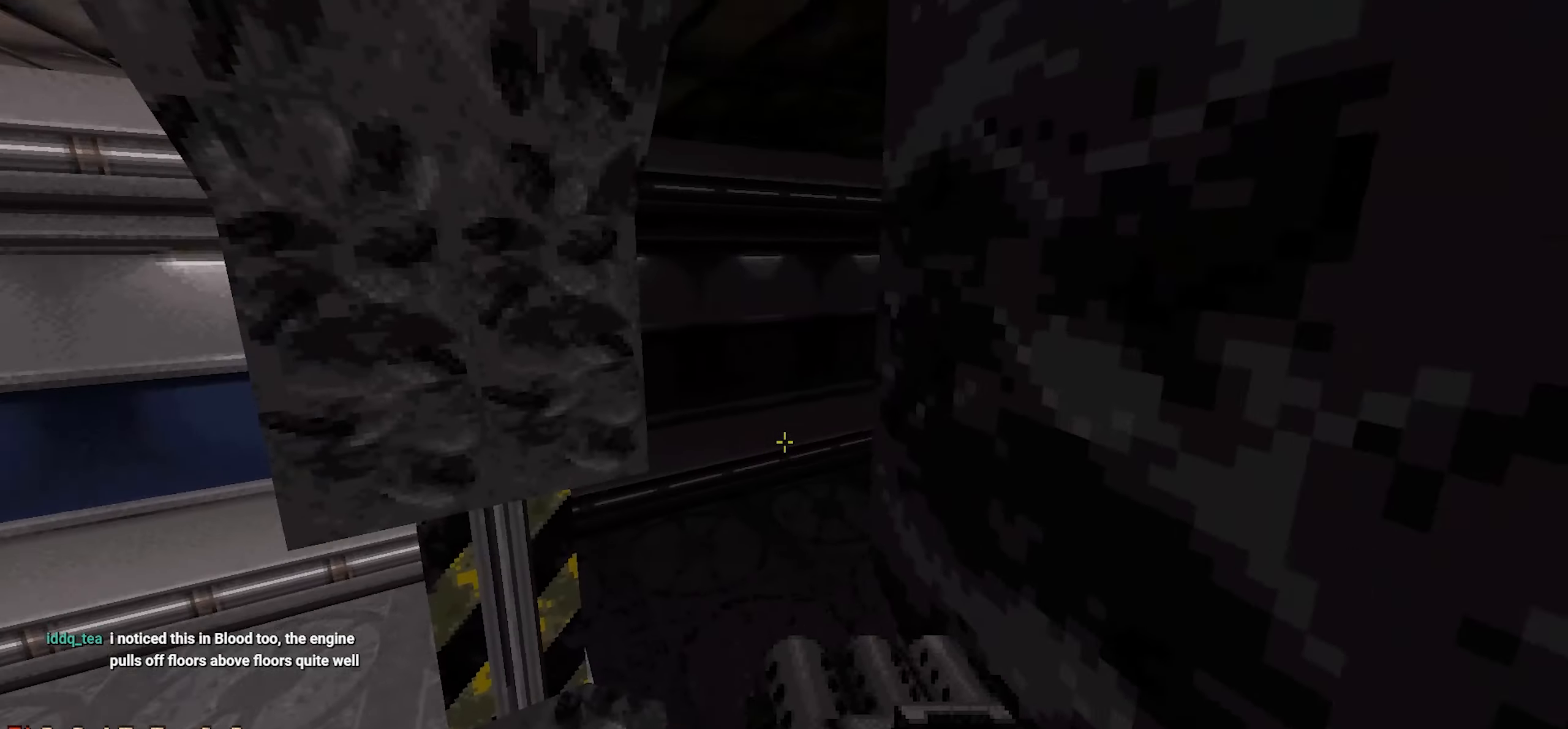
{"keys": [], "mouse": [], "events": [[184, "w", "down"], [334, "d", "down"], [384, "w", "up"], [434, "d", "up"]]}
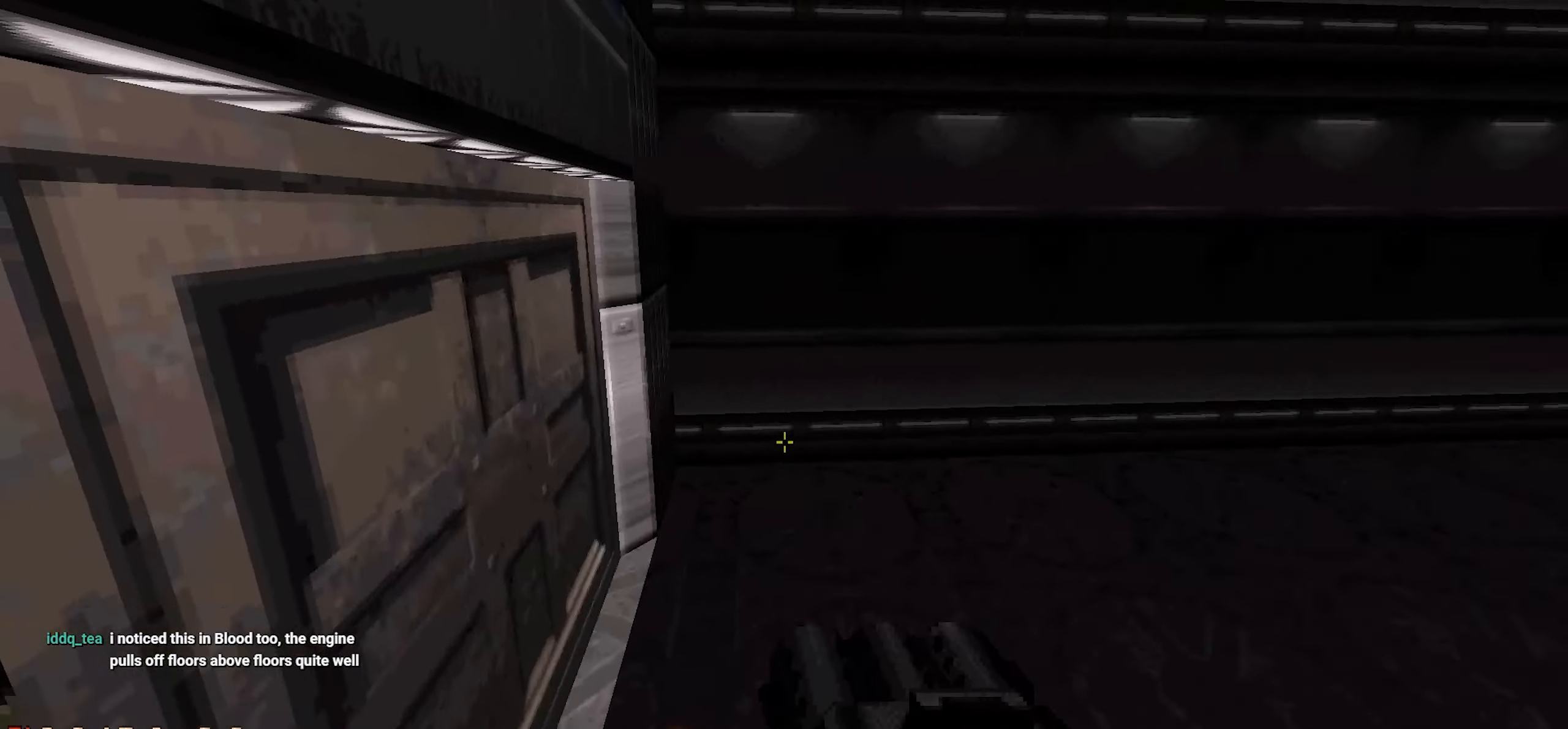
{"keys": ["w"], "mouse": [], "events": [[350, "a", "down"], [400, "w", "down"], [484, "a", "up"]]}
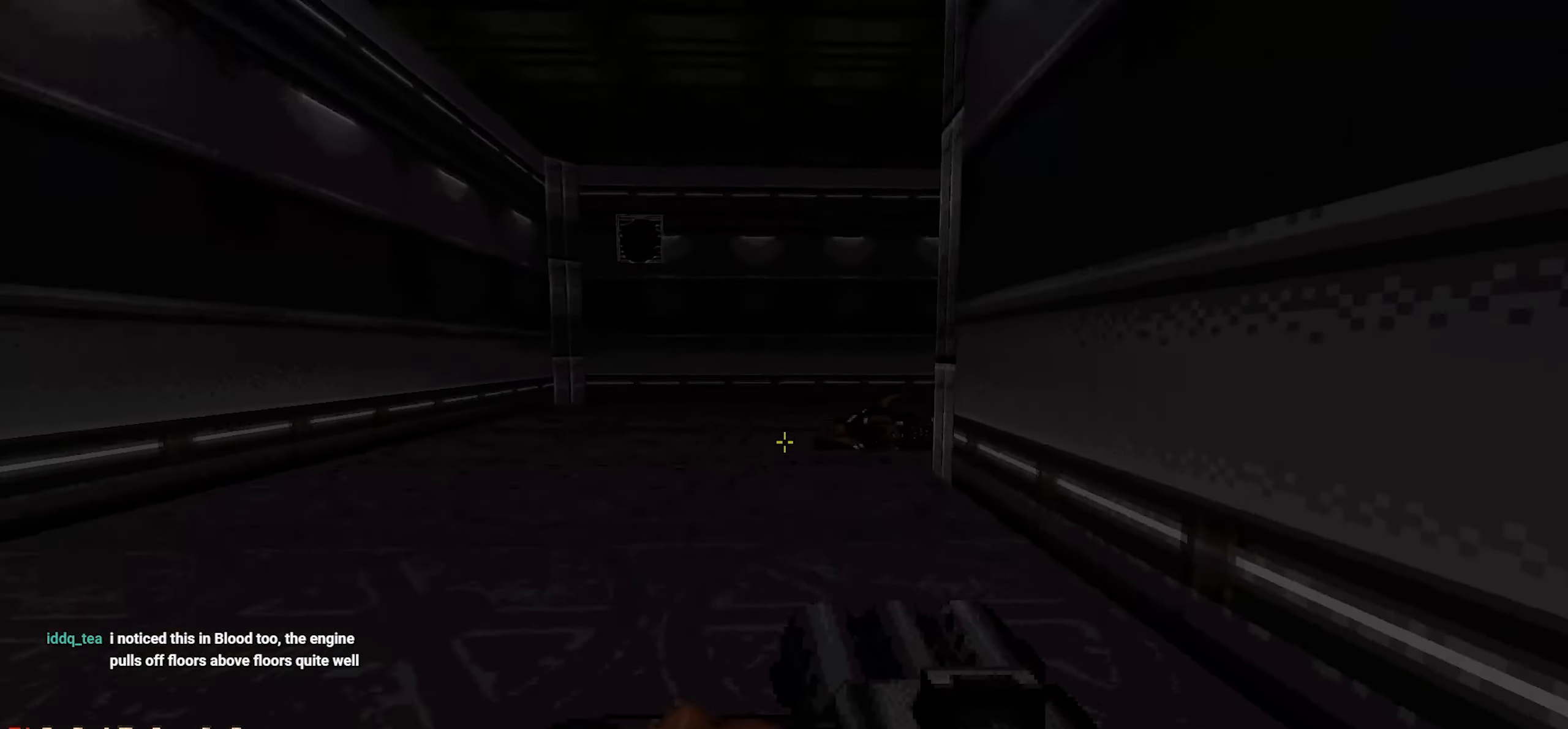
{"keys": ["w"], "mouse": [], "events": [[34, "w", "up"], [167, "a", "down"], [167, "w", "down"], [367, "a", "up"]]}
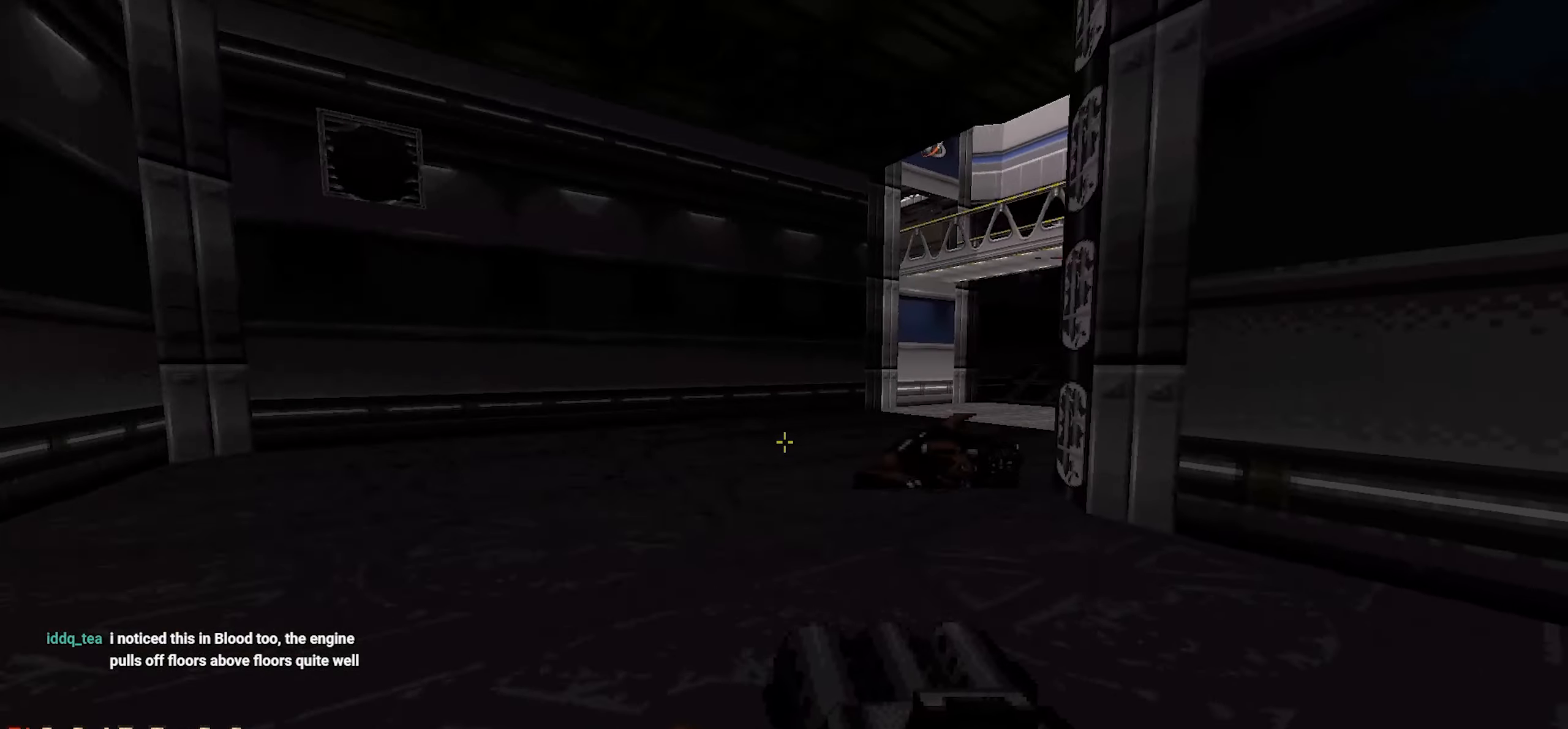
{"keys": [], "mouse": [], "events": [[334, "w", "up"]]}
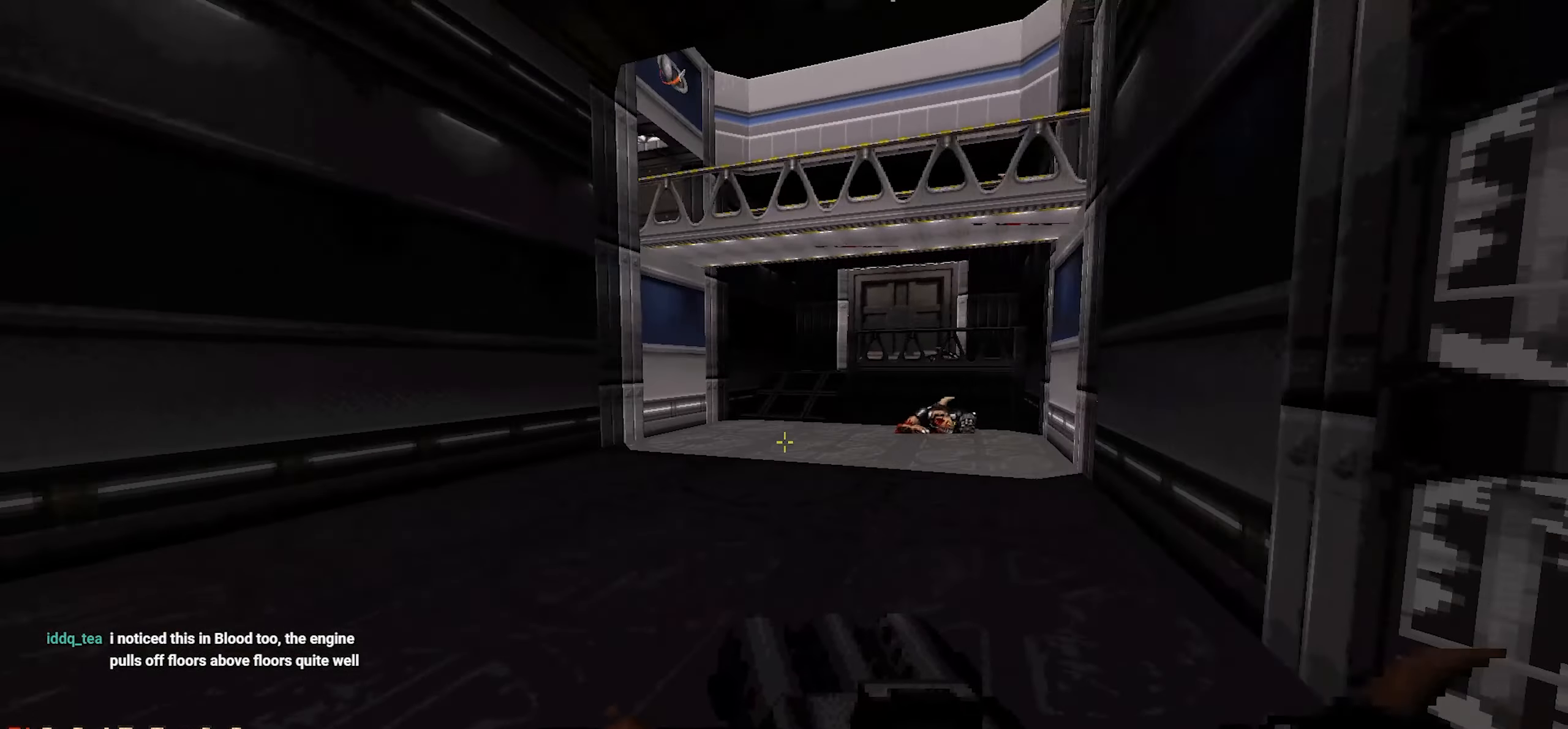
{"keys": ["w"], "mouse": [], "events": [[200, "w", "down"]]}
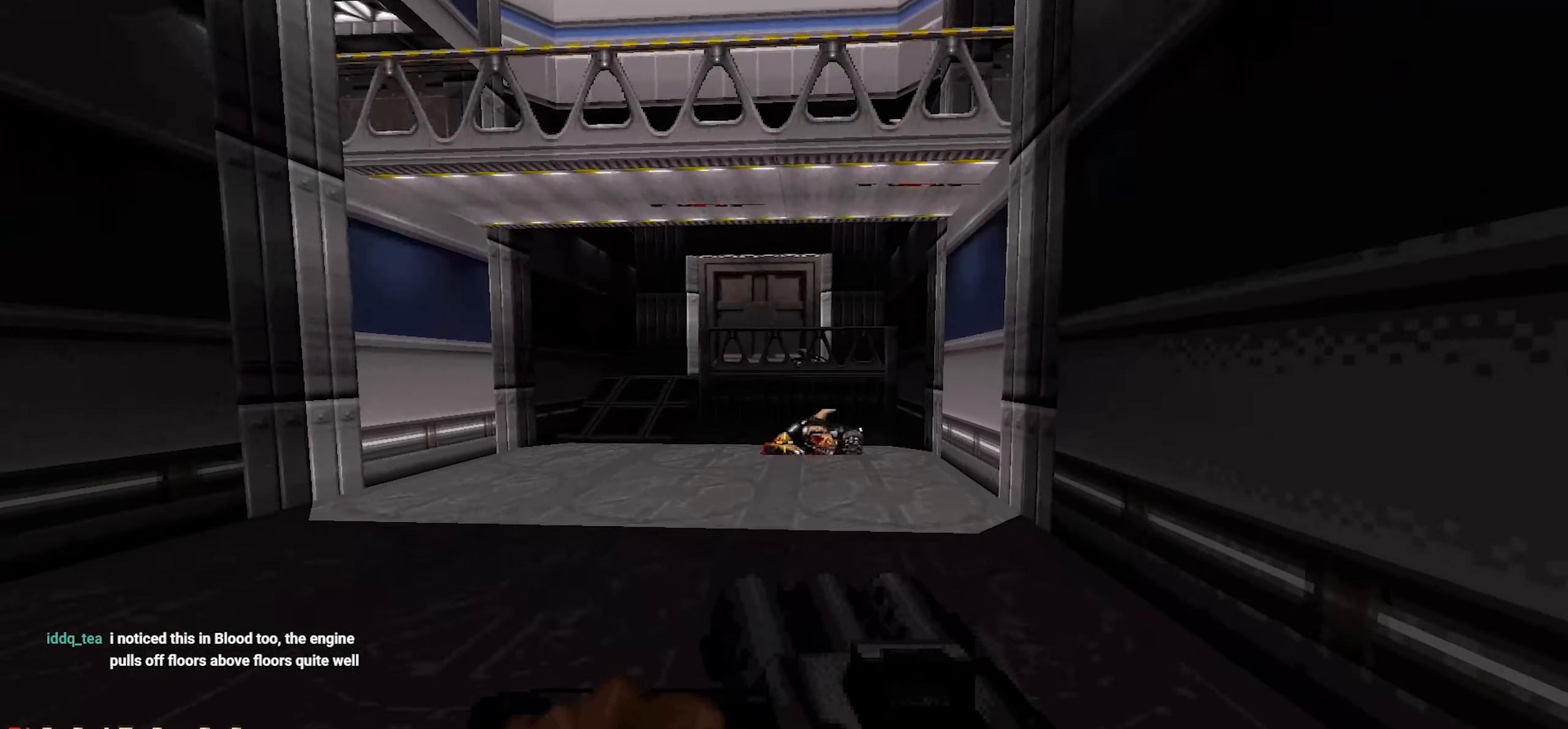
{"keys": ["w"], "mouse": [], "events": [[84, "a", "down"], [234, "a", "up"]]}
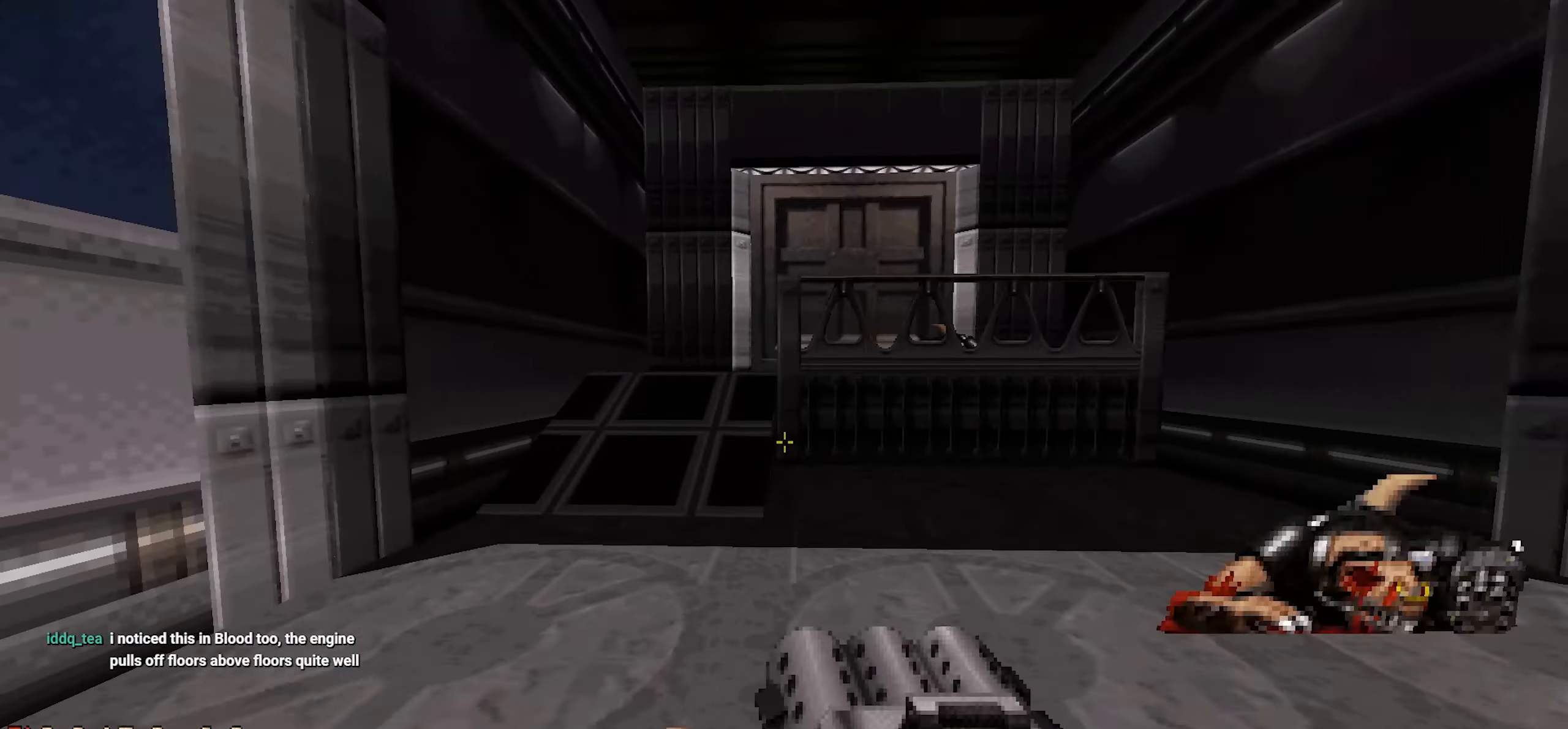
{"keys": ["w"], "mouse": [], "events": [[100, "a", "down"], [184, "w", "up"], [234, "a", "up"], [484, "w", "down"]]}
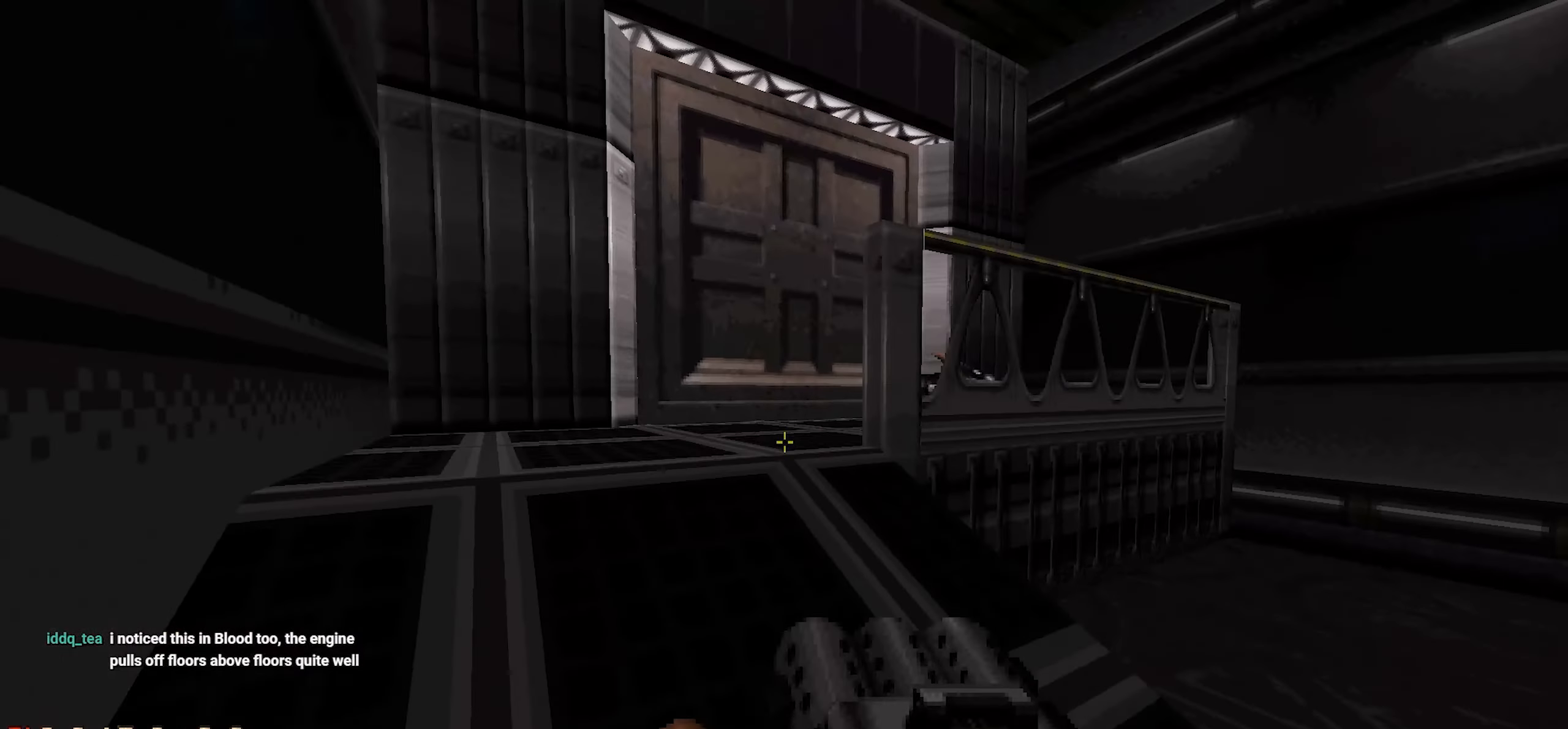
{"keys": [], "mouse": [], "events": [[250, "w", "up"]]}
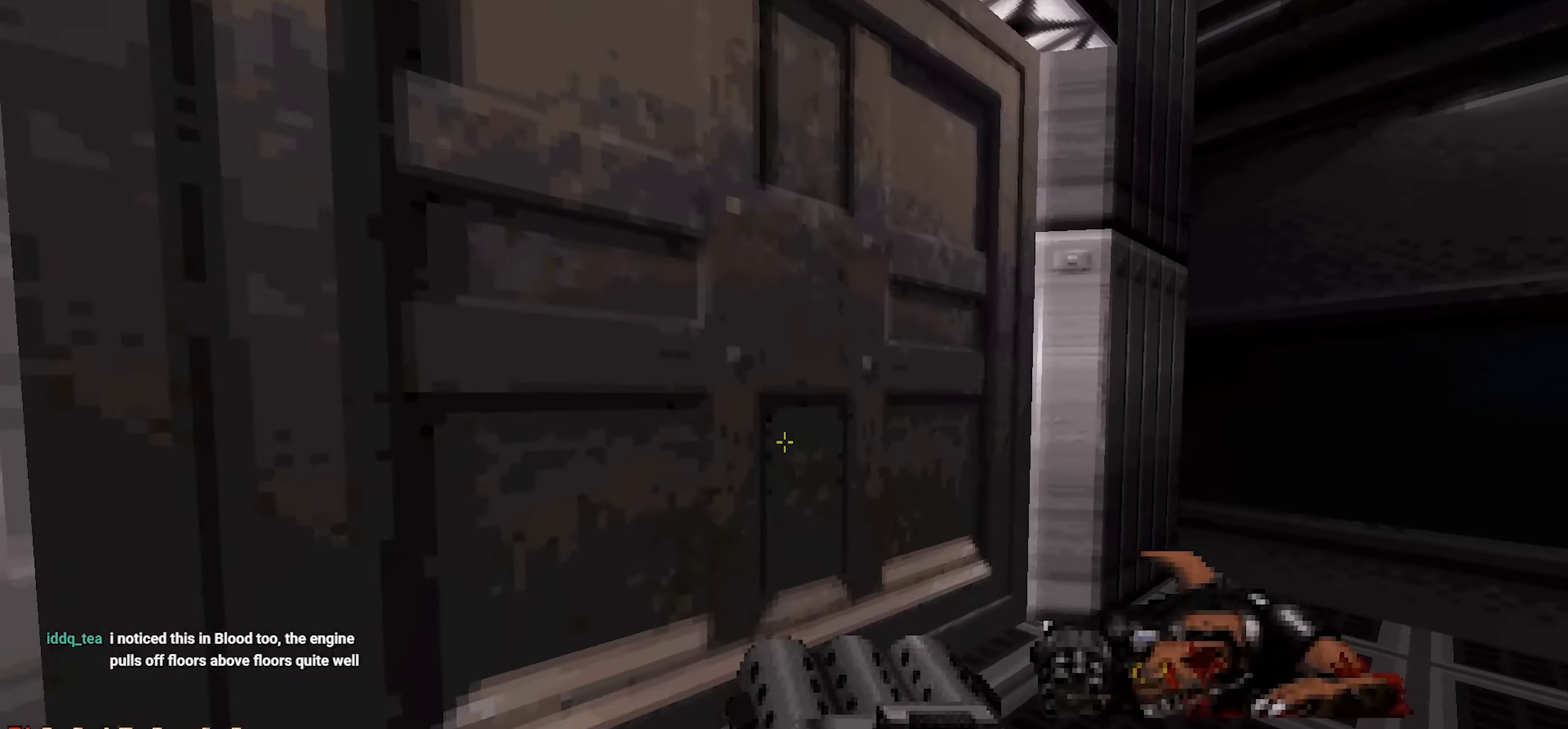
{"keys": ["tab"], "mouse": [], "events": [[500, "tab", "down"]]}
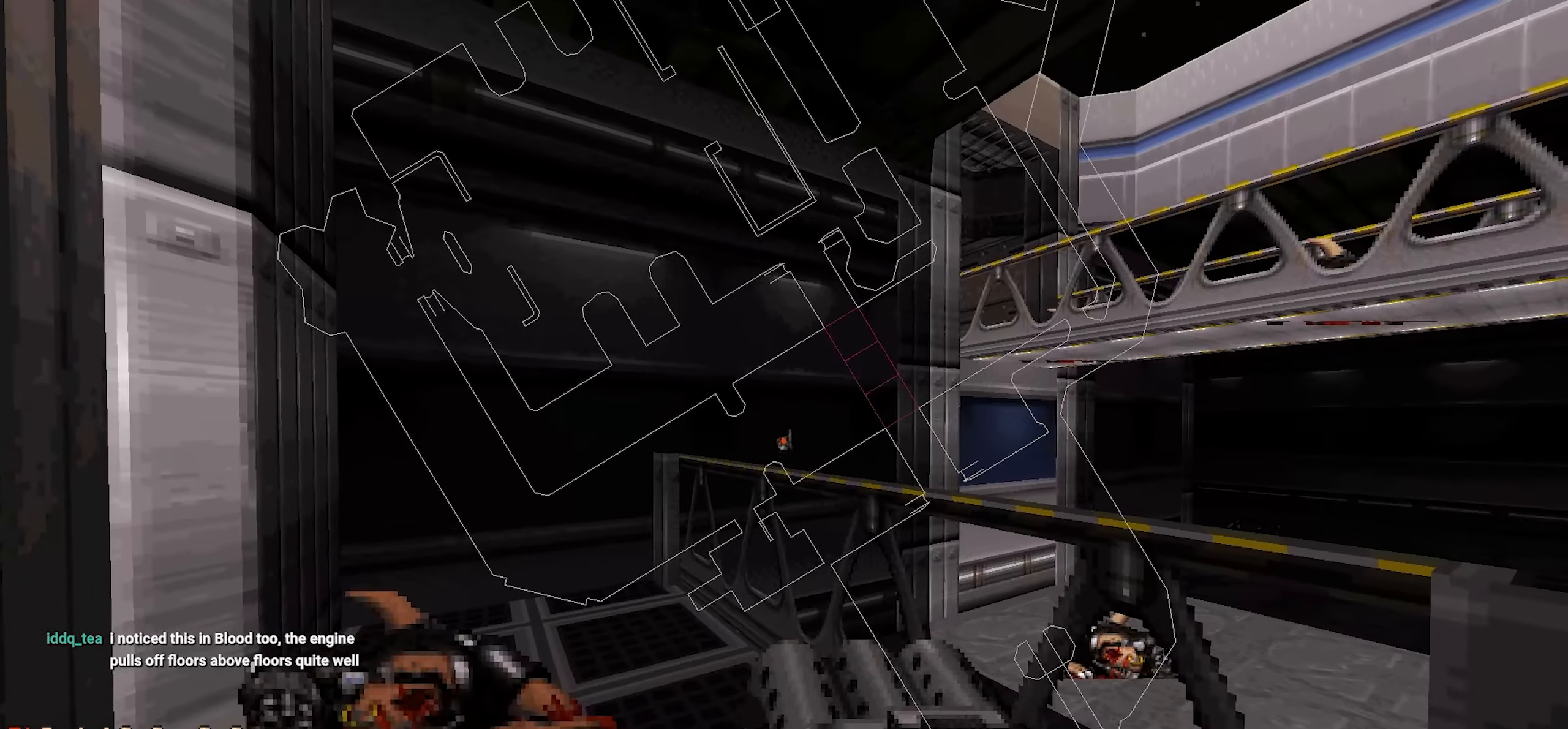
{"keys": [], "mouse": [], "events": [[100, "tab", "up"]]}
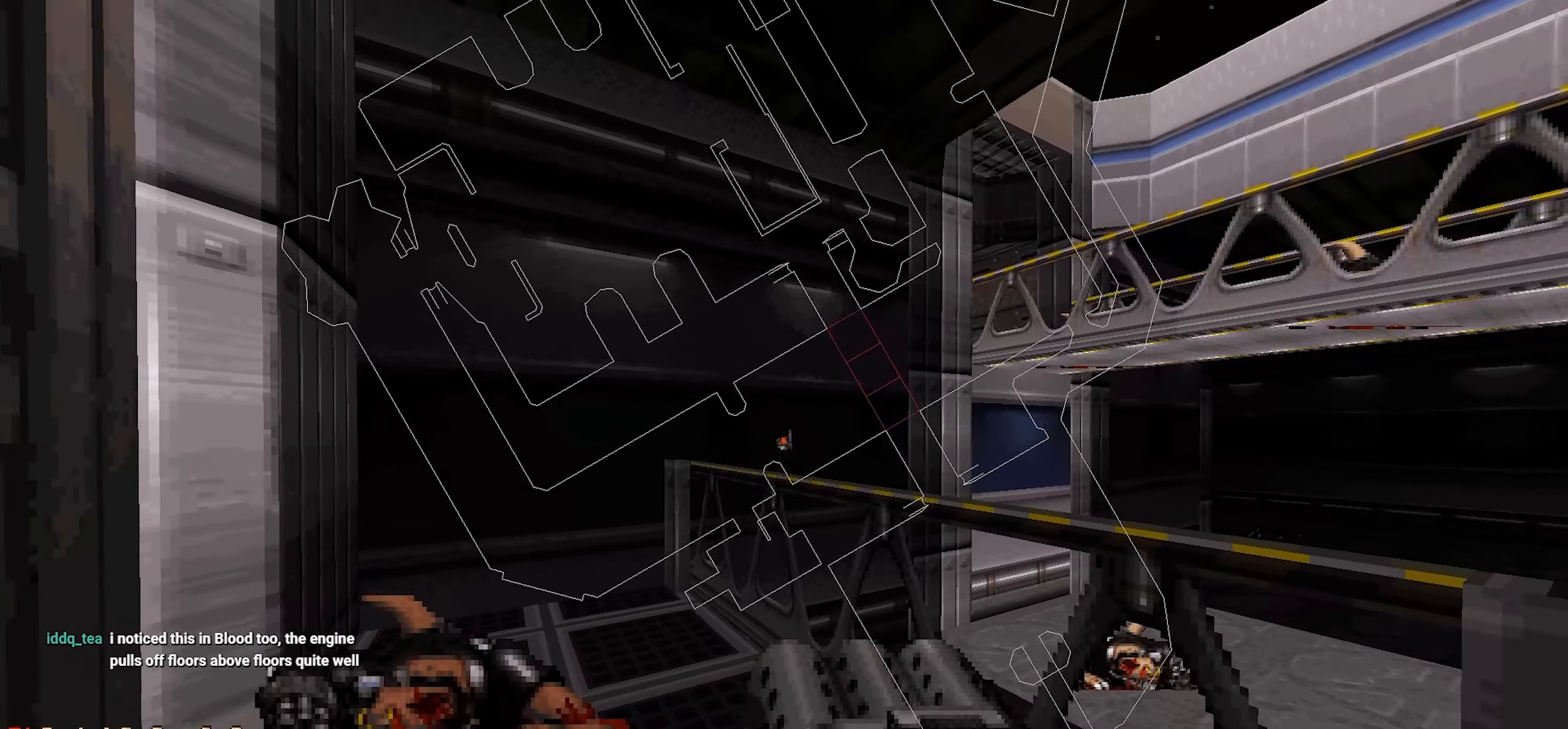
{"keys": [], "mouse": [], "events": [[67, "tab", "down"], [150, "tab", "up"]]}
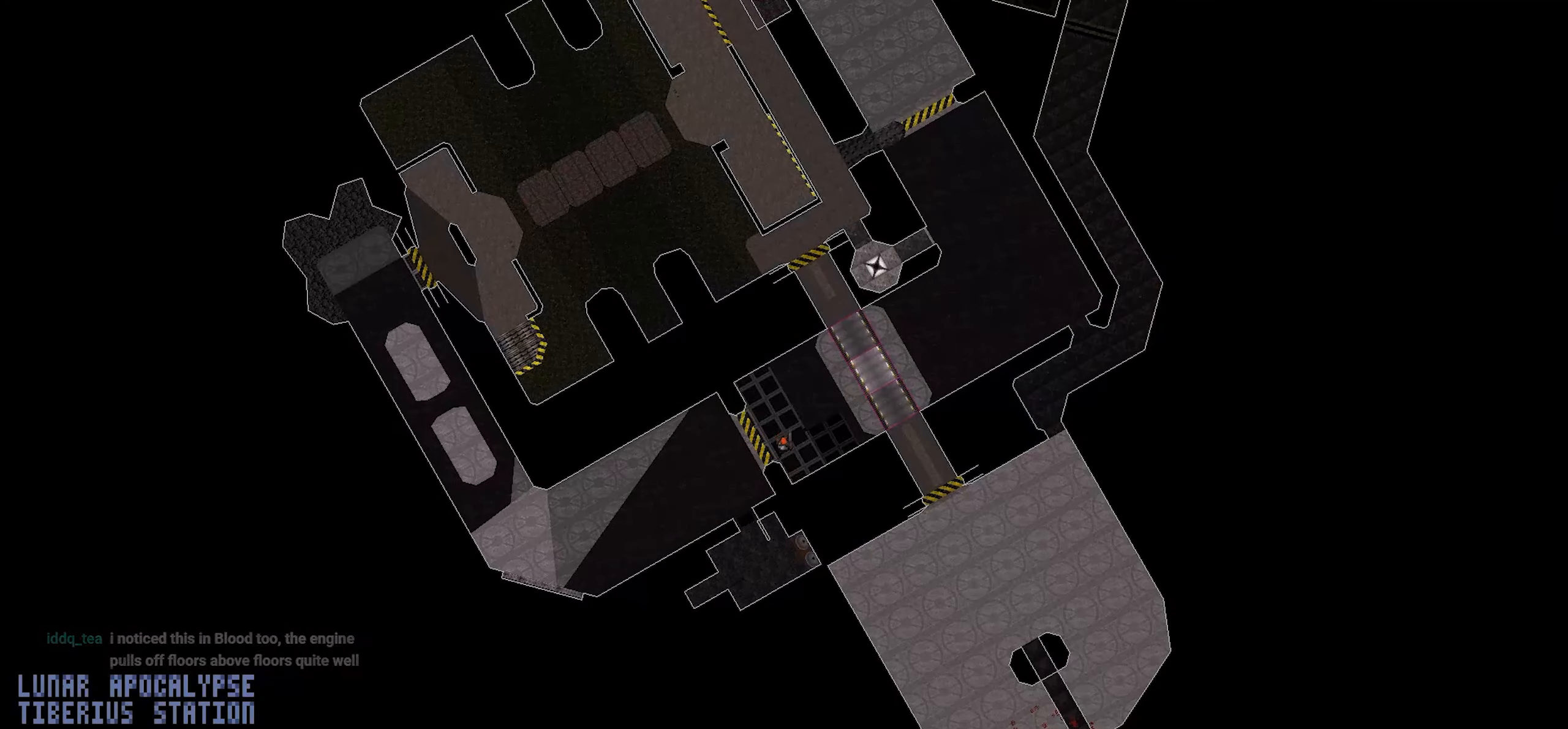
{"keys": [], "mouse": [], "events": [[317, "w", "down"], [367, "a", "down"], [367, "w", "up"], [450, "a", "up"]]}